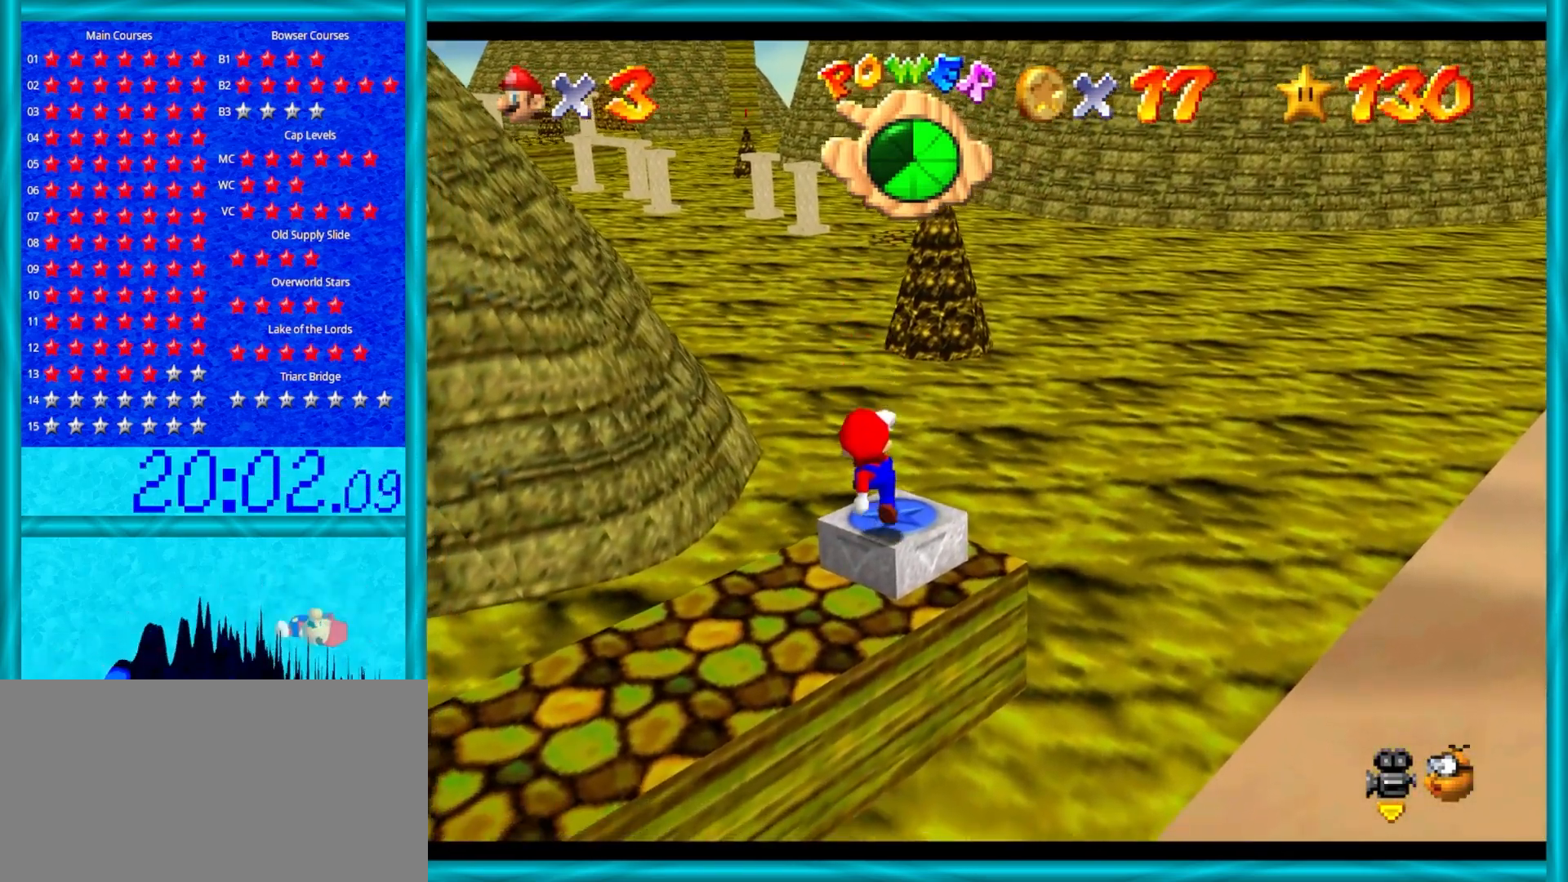
Gameplay with a controller (Nintendo layout); each line is a JSON object with the inputs held at the frame after it. "events" lists button and stick changes between this image and that frame as [ms after this image, input, new state], when the widget could be followed in between. Not read: L1 L3 R3.
{"buttons": [], "left_stick": "up-right", "events": [[33, "left_stick", "up-right"], [250, "left_stick", "center"], [383, "left_stick", "up-right"]]}
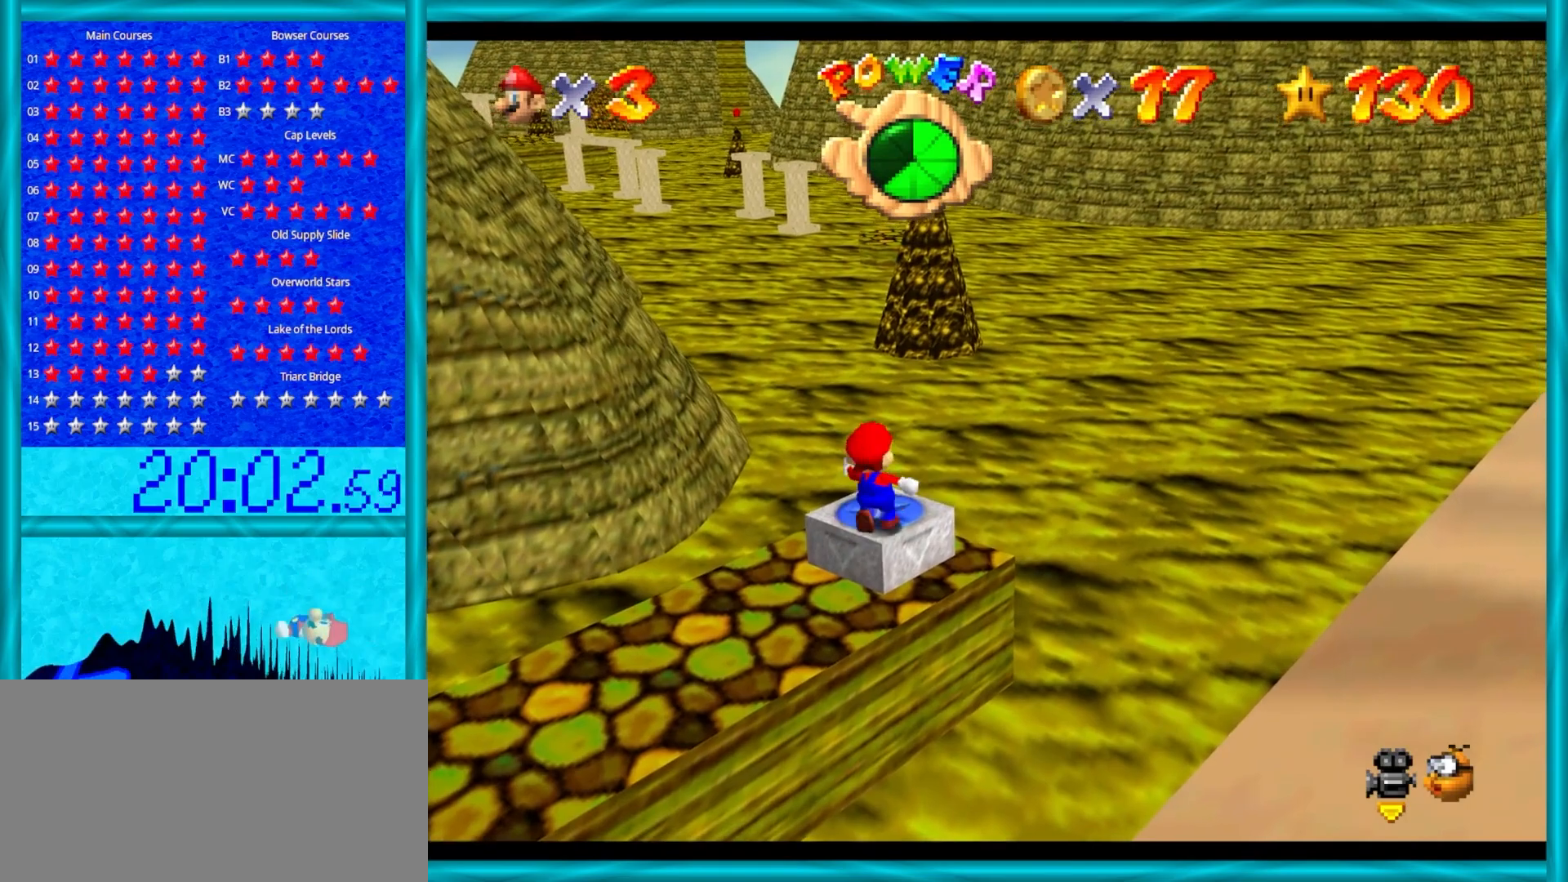
{"buttons": [], "left_stick": "center", "events": [[50, "left_stick", "center"], [367, "left_stick", "up-right"], [417, "left_stick", "center"]]}
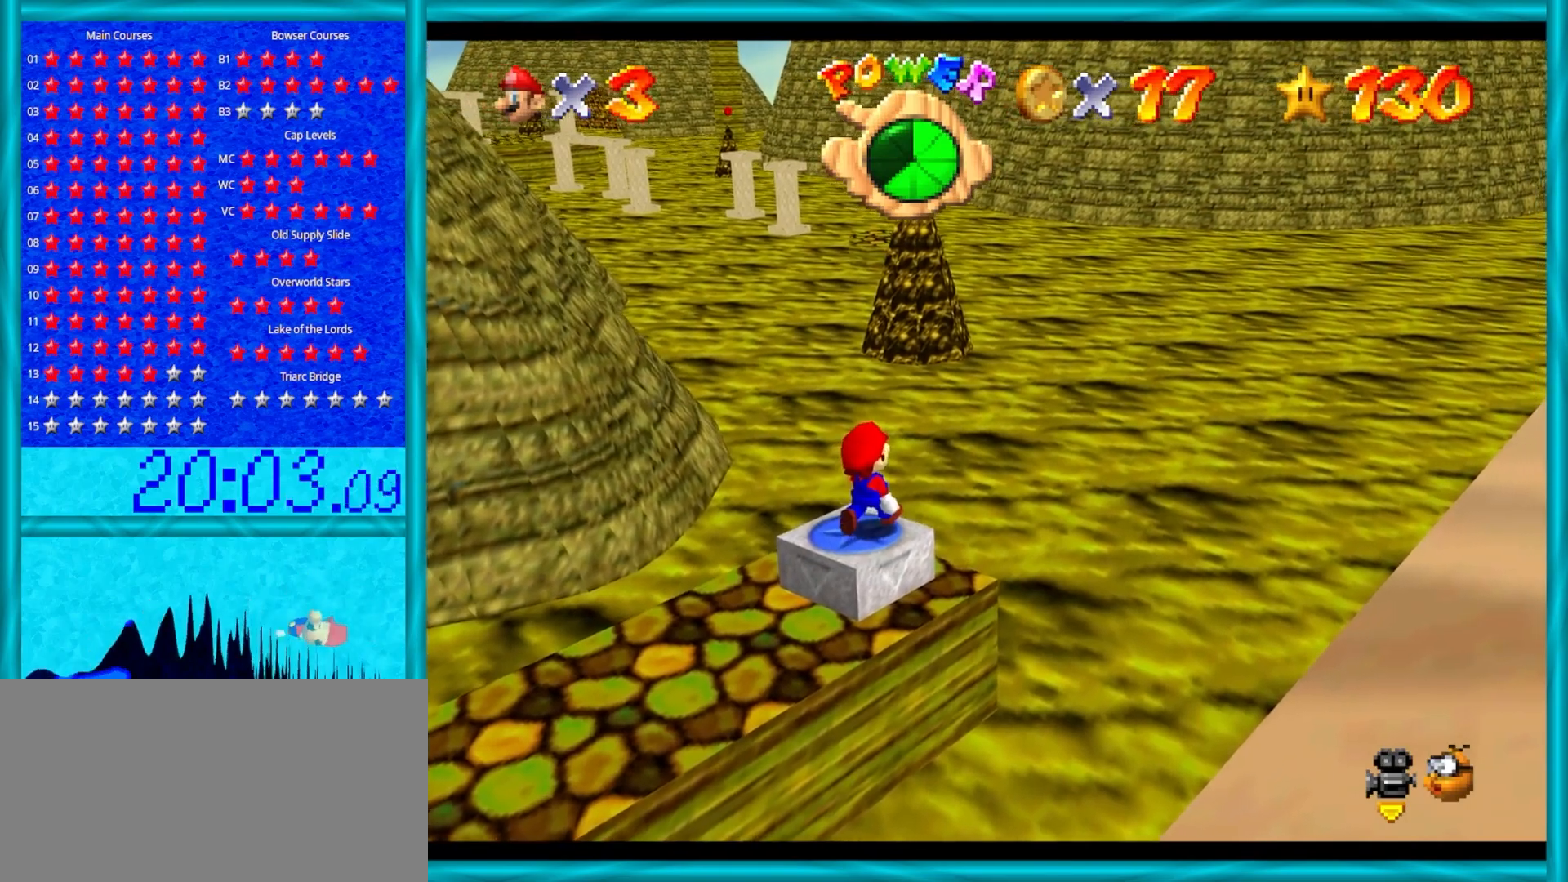
{"buttons": [], "left_stick": "center", "events": [[167, "A", "down"], [217, "left_stick", "down-left"], [267, "A", "up"], [483, "left_stick", "center"]]}
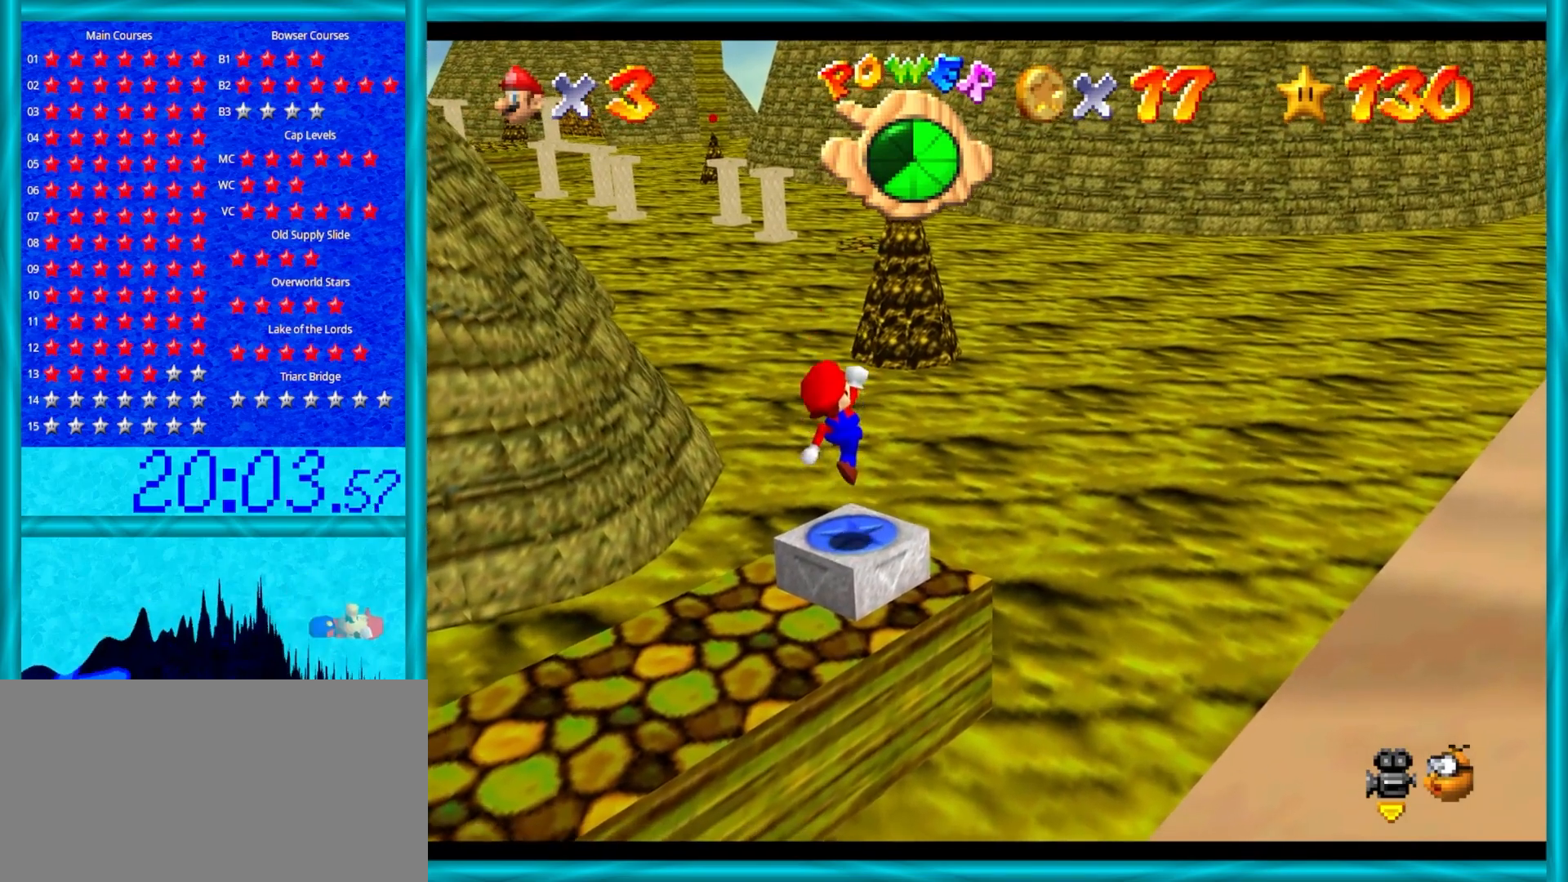
{"buttons": ["Z"], "left_stick": "center", "events": [[333, "A", "down"], [367, "Z", "down"], [433, "A", "up"]]}
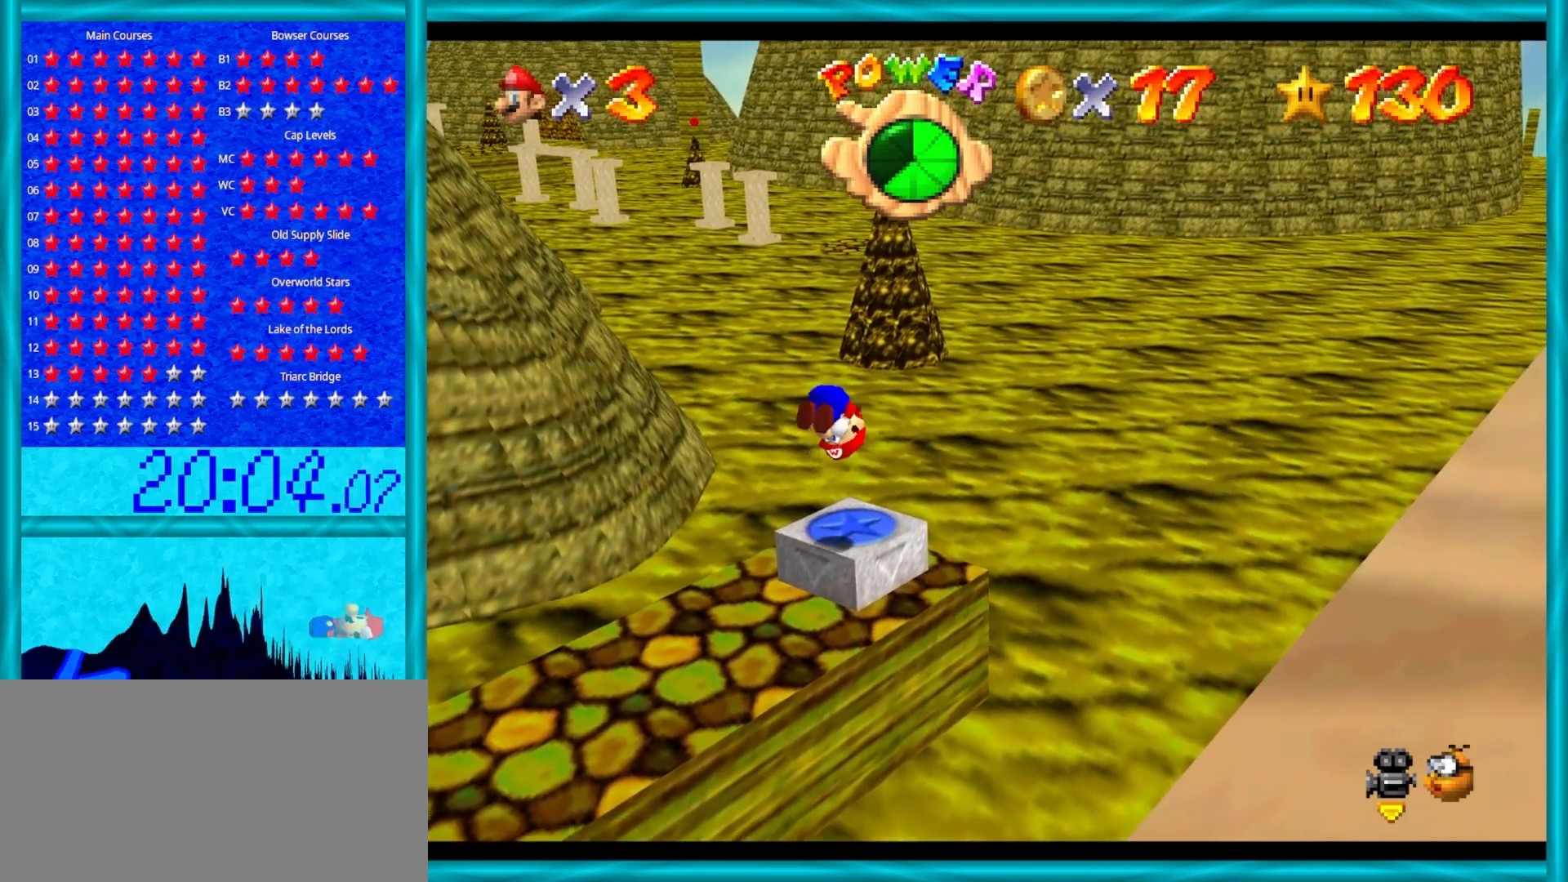
{"buttons": [], "left_stick": "up-right", "events": [[17, "Z", "up"], [133, "left_stick", "up-right"]]}
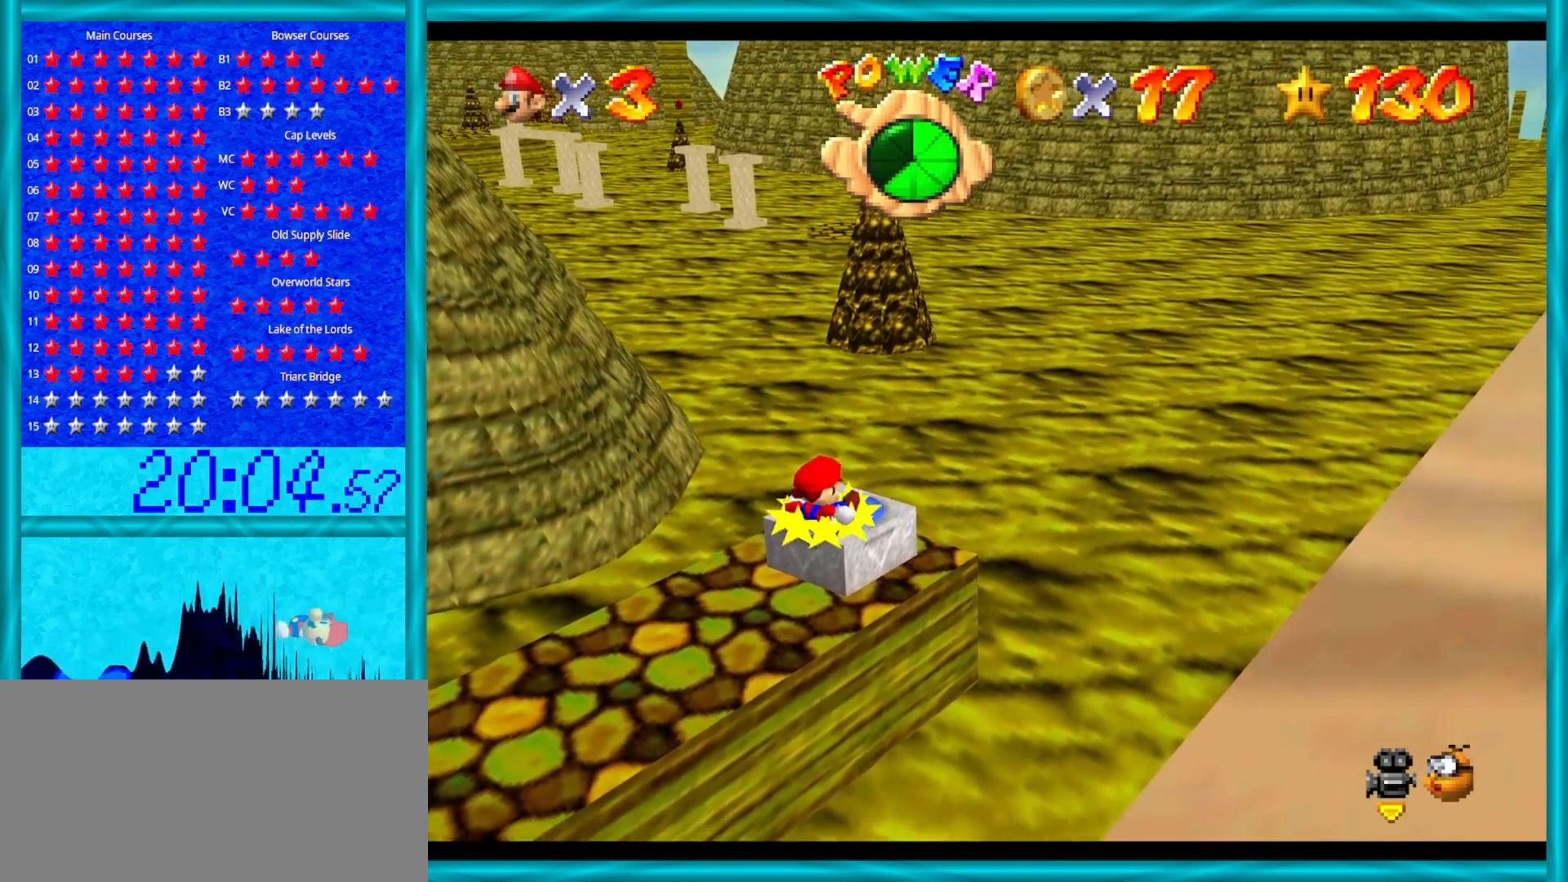
{"buttons": [], "left_stick": "up-right", "events": []}
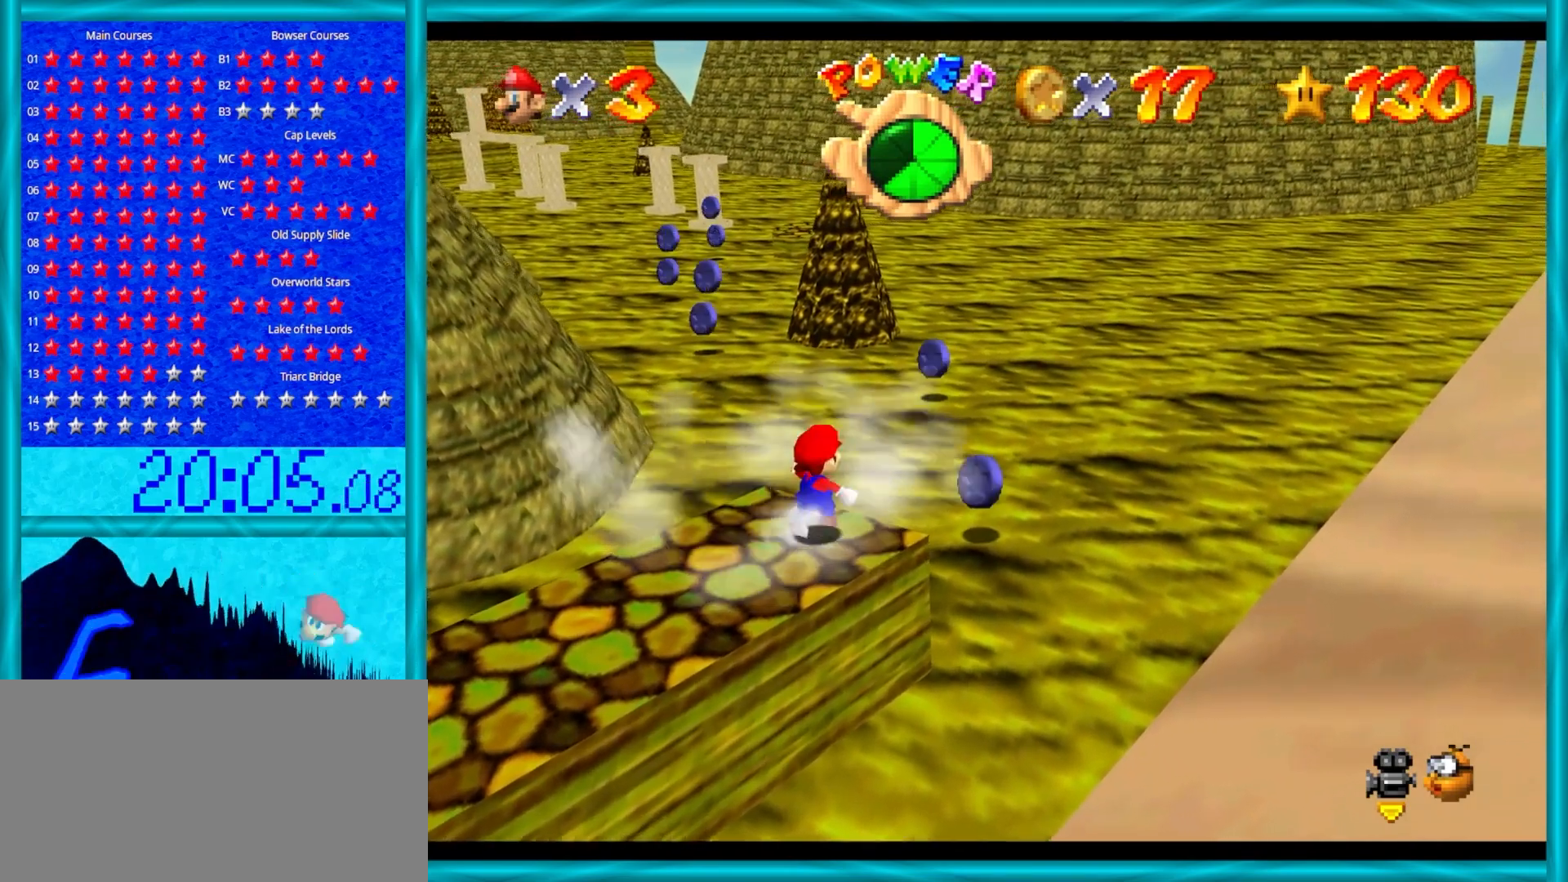
{"buttons": [], "left_stick": "up-right", "events": [[183, "B", "down"], [317, "B", "up"]]}
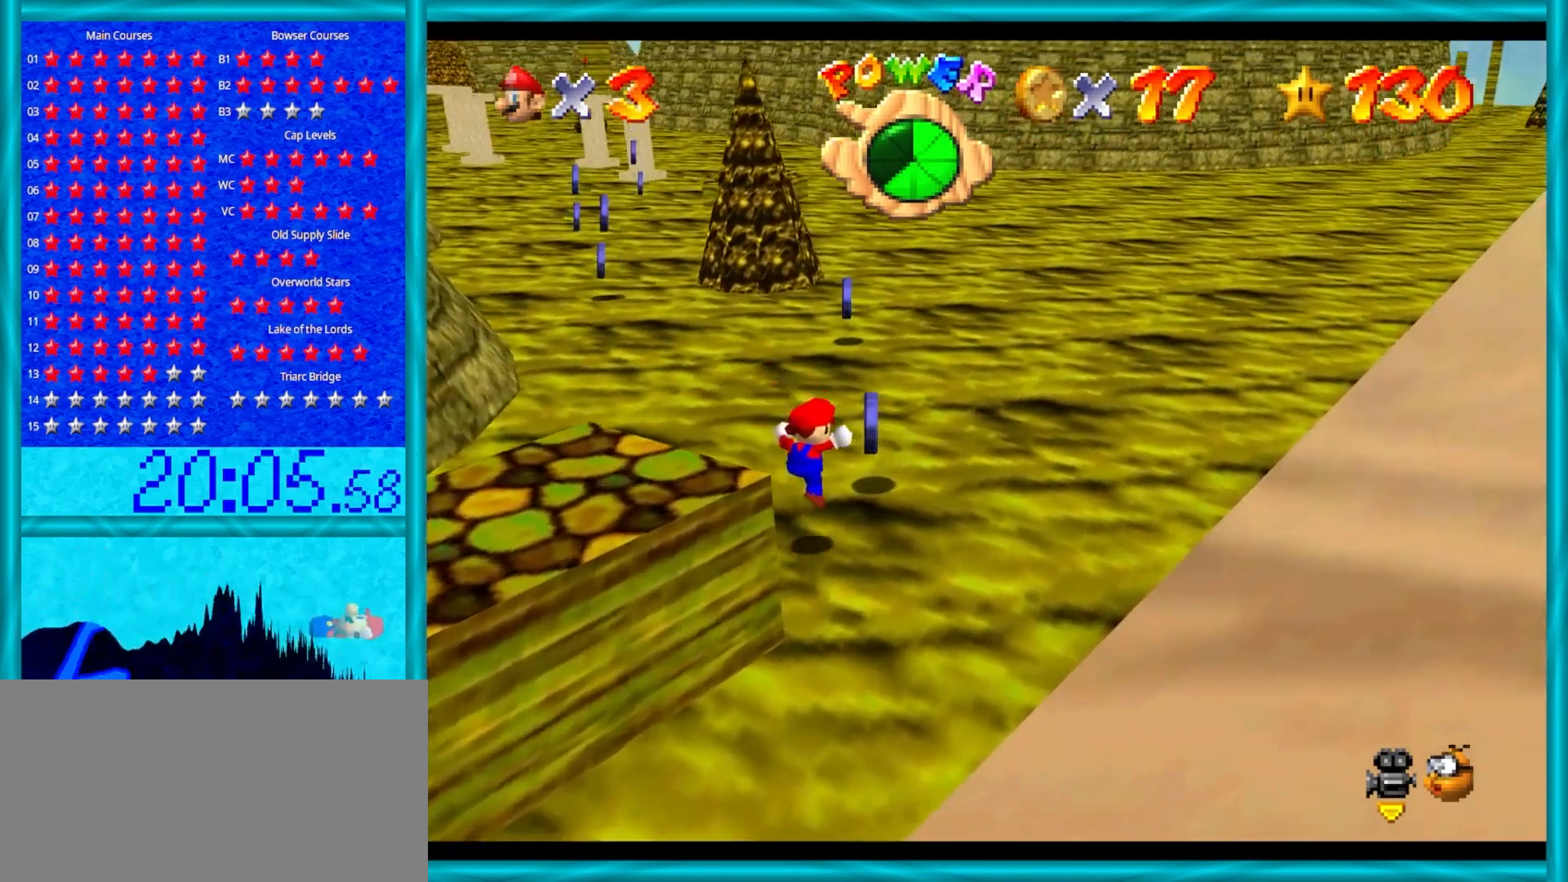
{"buttons": [], "left_stick": "center", "events": [[483, "left_stick", "center"]]}
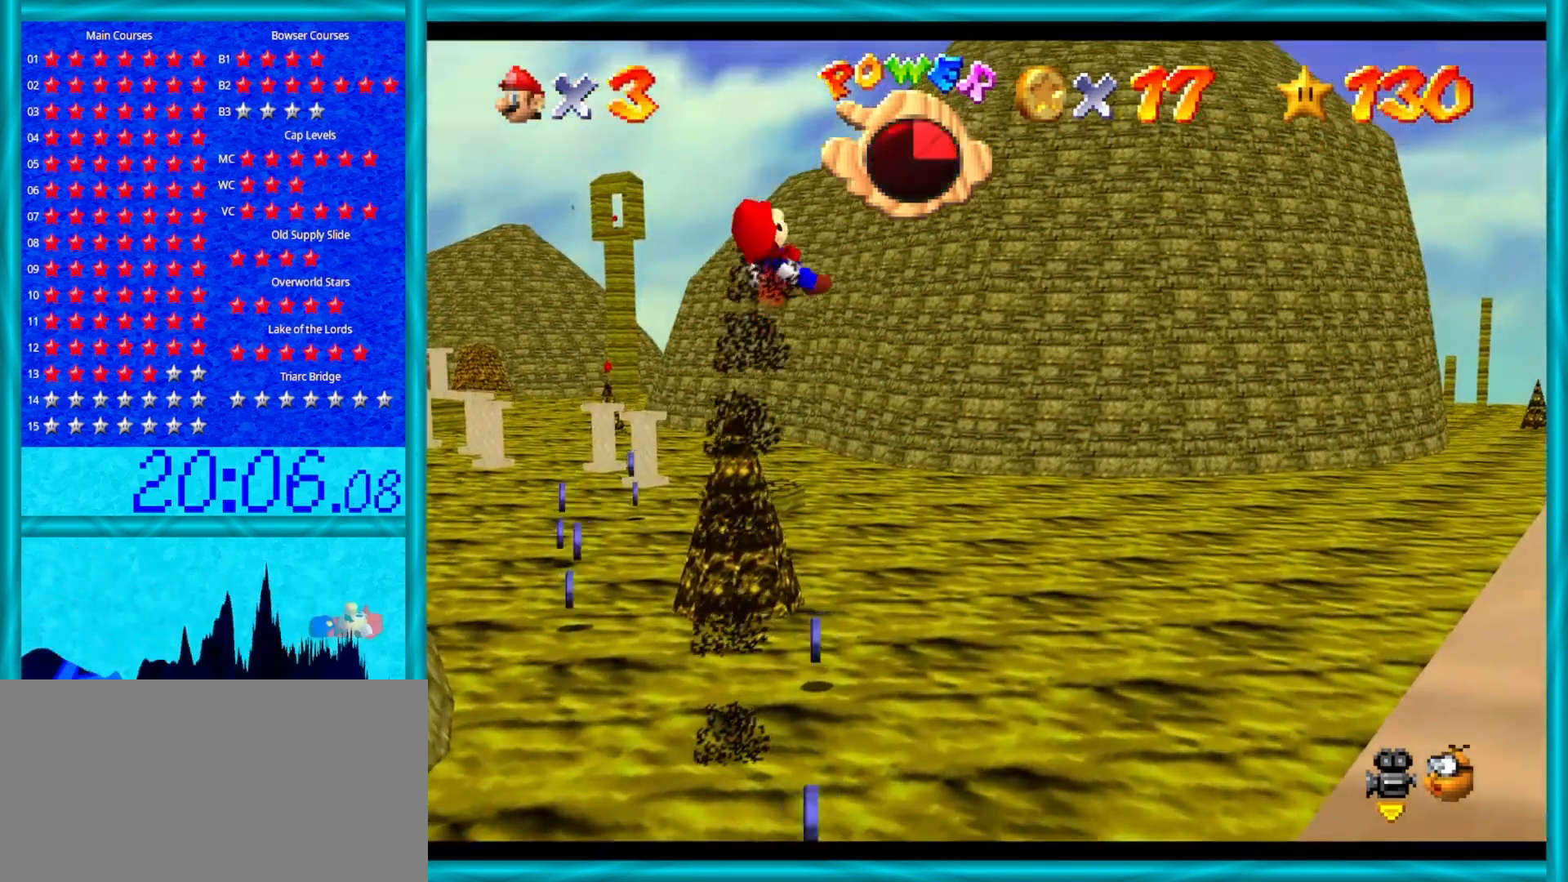
{"buttons": [], "left_stick": "up", "events": [[217, "left_stick", "up-left"], [317, "left_stick", "up"]]}
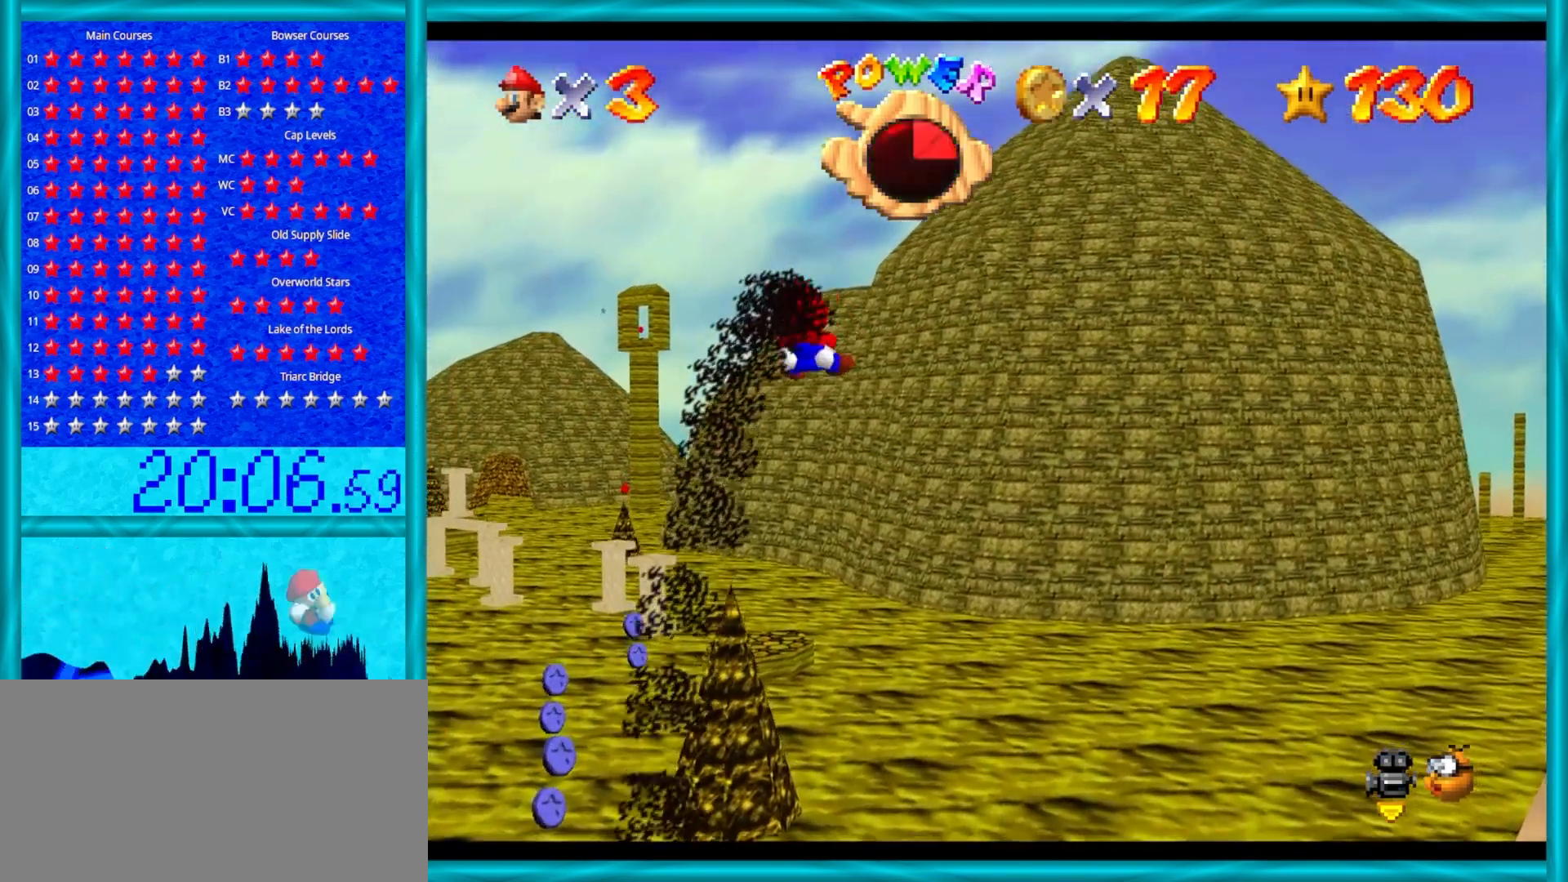
{"buttons": [], "left_stick": "up", "events": []}
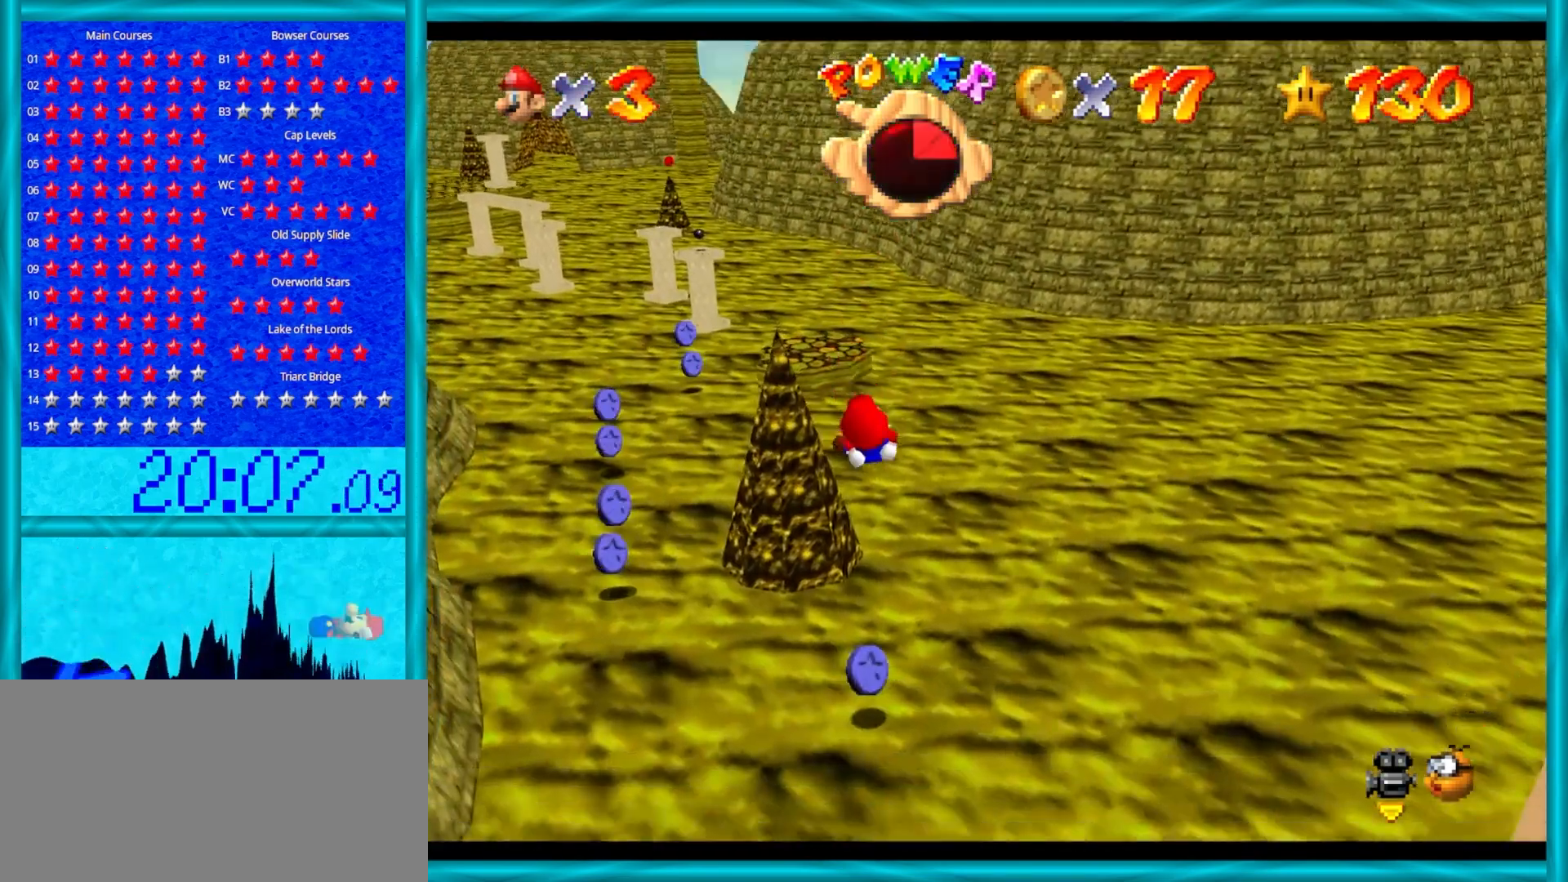
{"buttons": [], "left_stick": "up-left", "events": [[467, "left_stick", "up-left"]]}
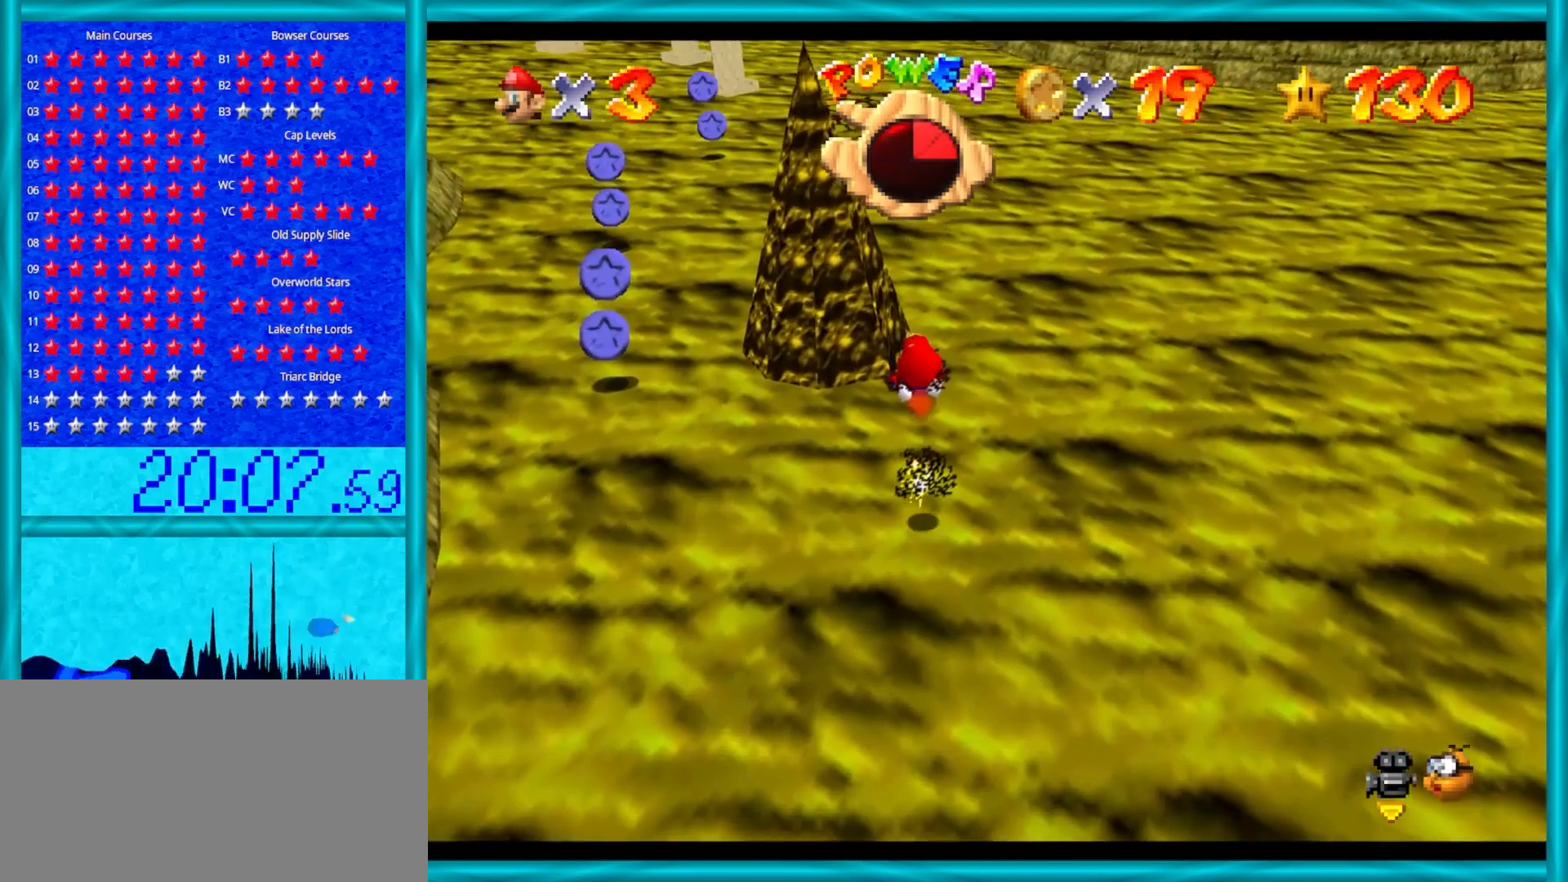
{"buttons": [], "left_stick": "down", "events": [[50, "left_stick", "left"], [117, "left_stick", "down-left"], [183, "C_RIGHT", "down"], [250, "left_stick", "down"], [350, "C_RIGHT", "up"]]}
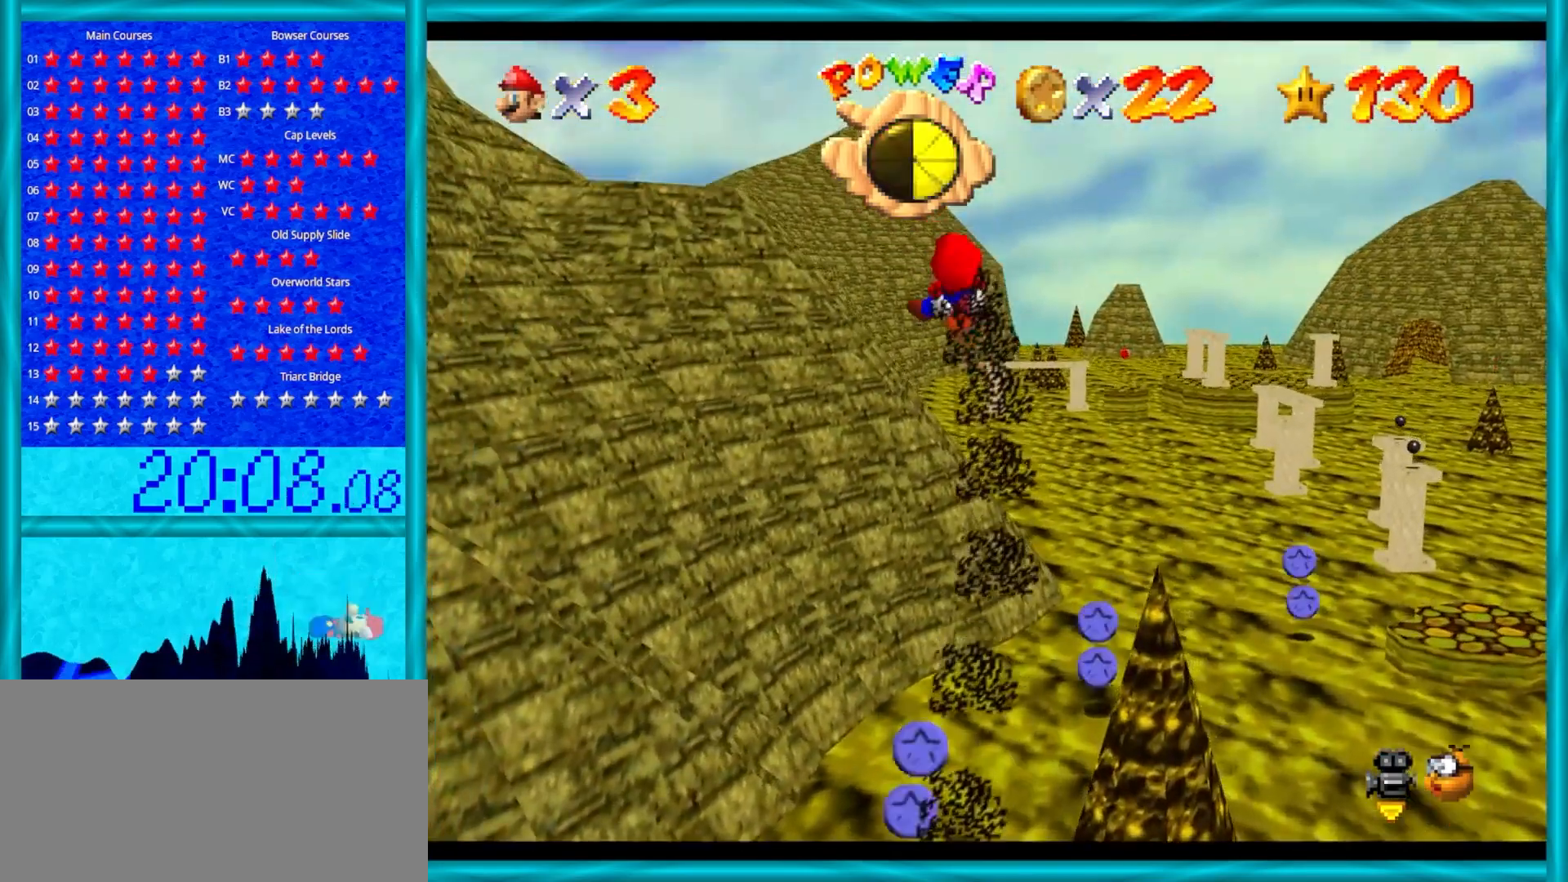
{"buttons": [], "left_stick": "down-right", "events": [[217, "left_stick", "center"], [267, "left_stick", "down-right"]]}
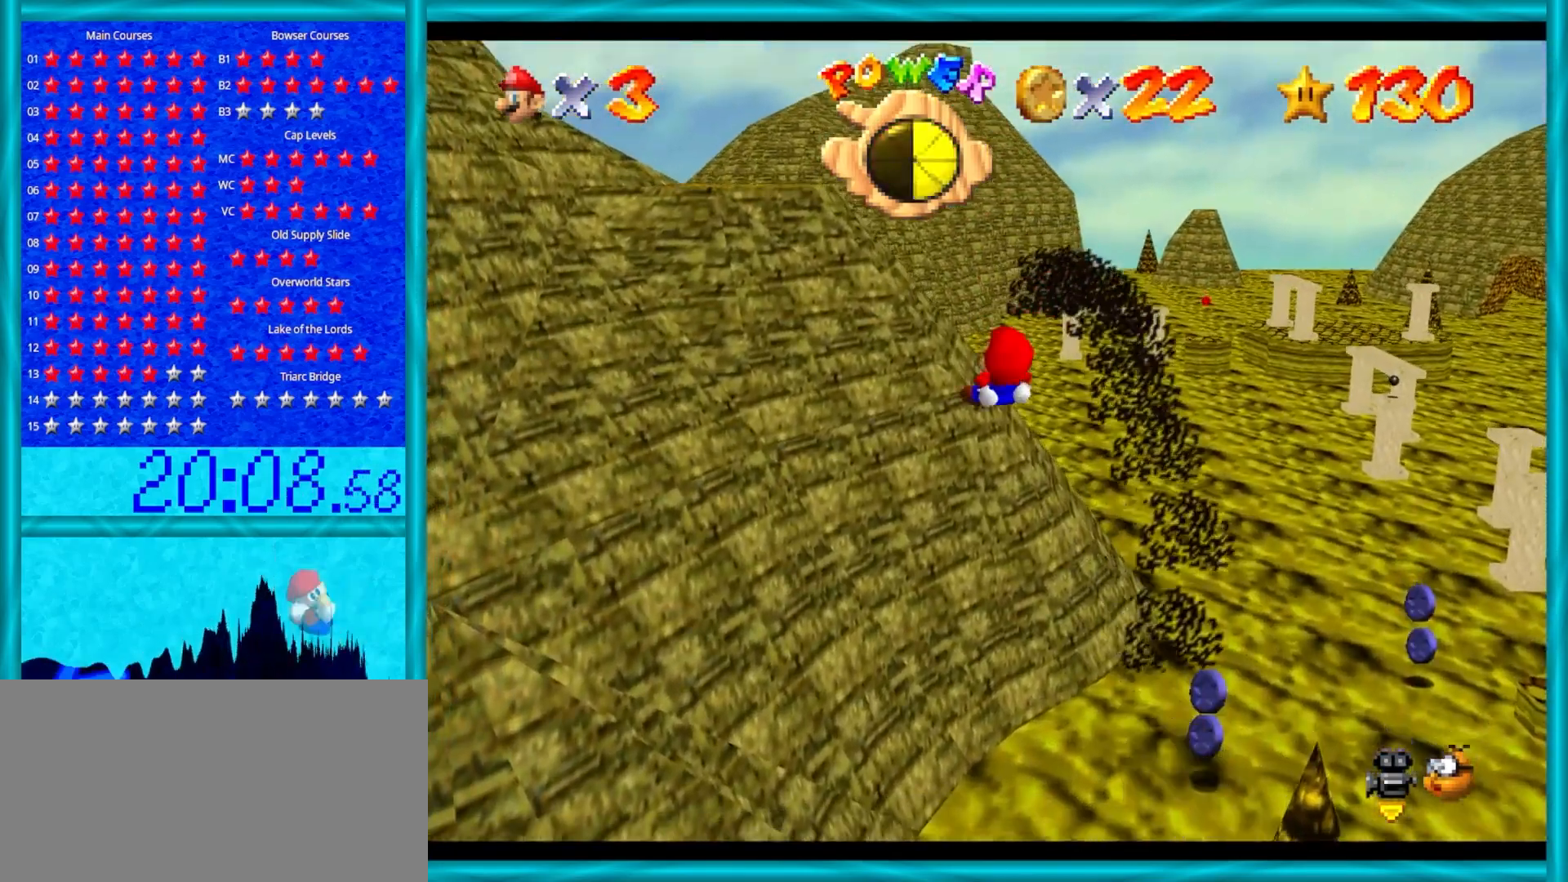
{"buttons": [], "left_stick": "center", "events": [[200, "left_stick", "center"], [300, "left_stick", "down-right"], [467, "left_stick", "center"]]}
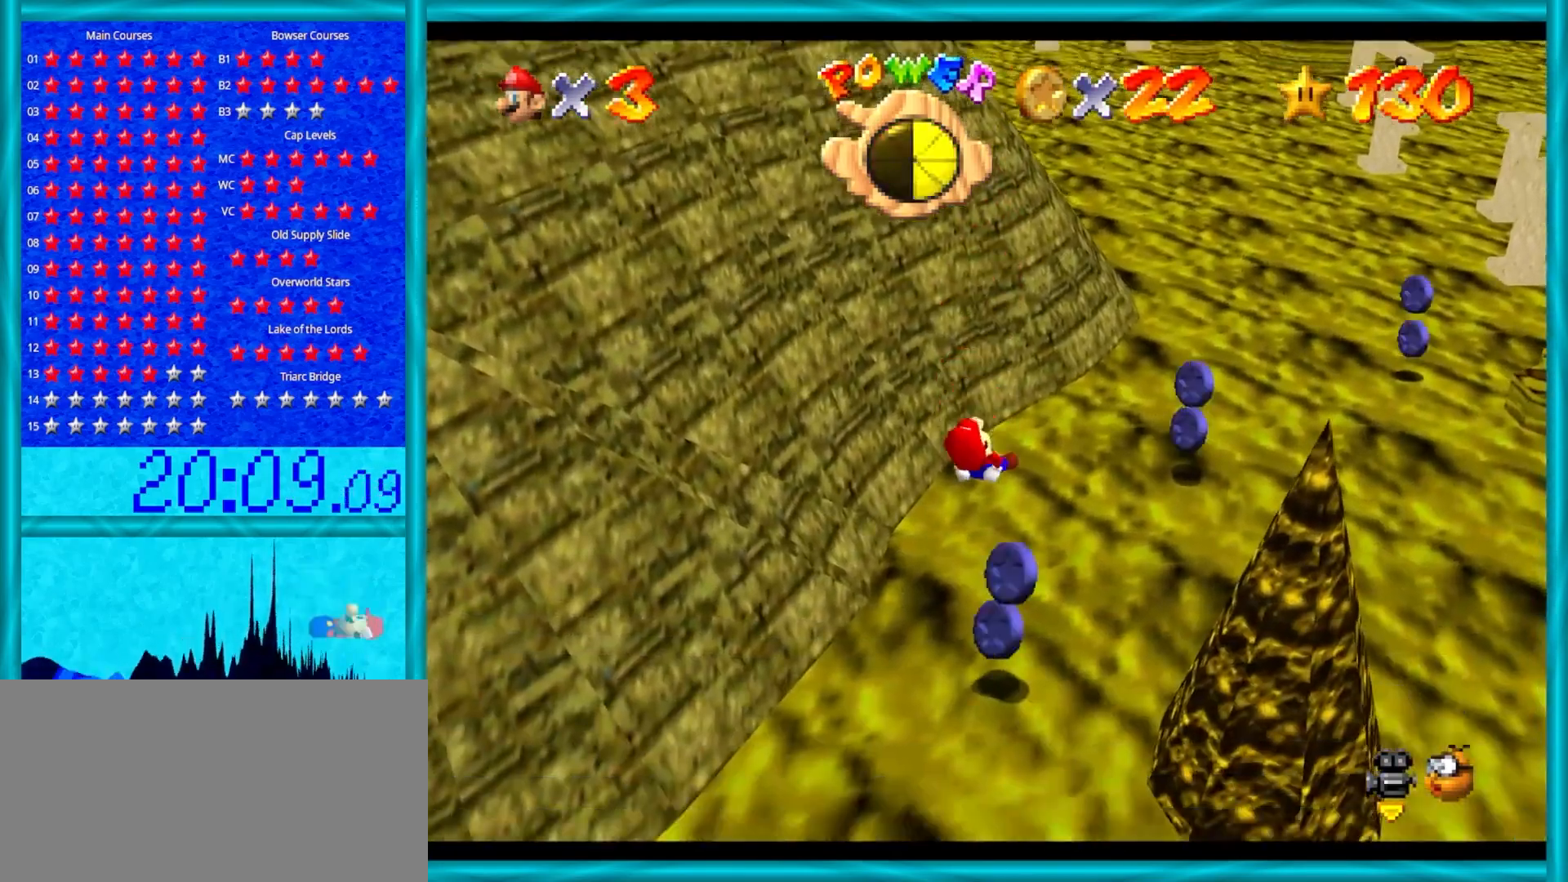
{"buttons": [], "left_stick": "center", "events": [[33, "left_stick", "down"], [150, "left_stick", "up"], [500, "left_stick", "center"]]}
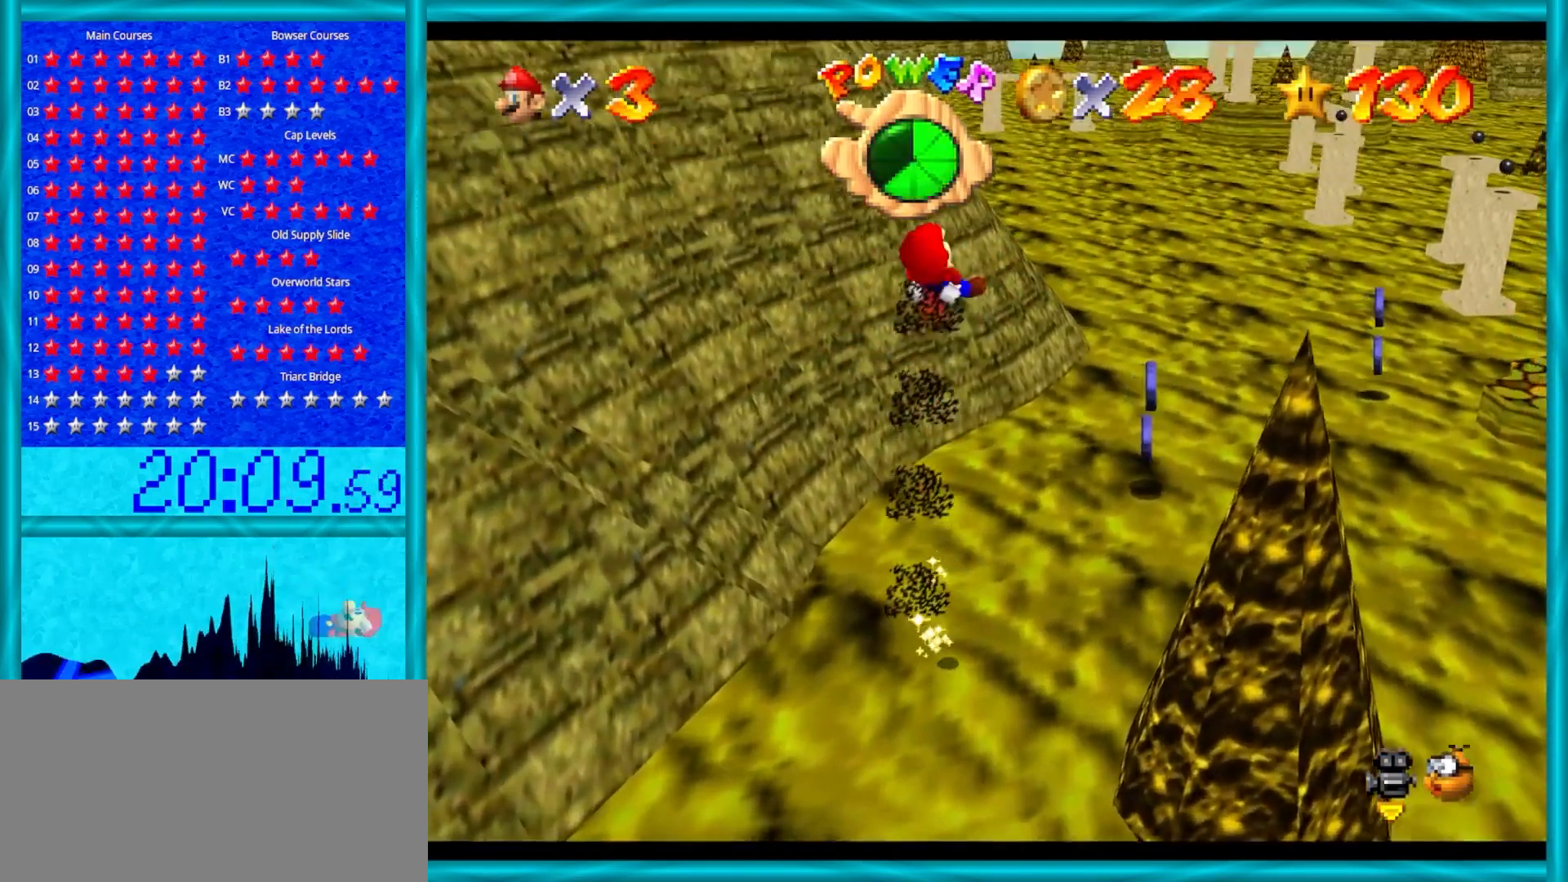
{"buttons": [], "left_stick": "up-right", "events": [[133, "left_stick", "right"], [283, "left_stick", "center"], [467, "left_stick", "up-right"]]}
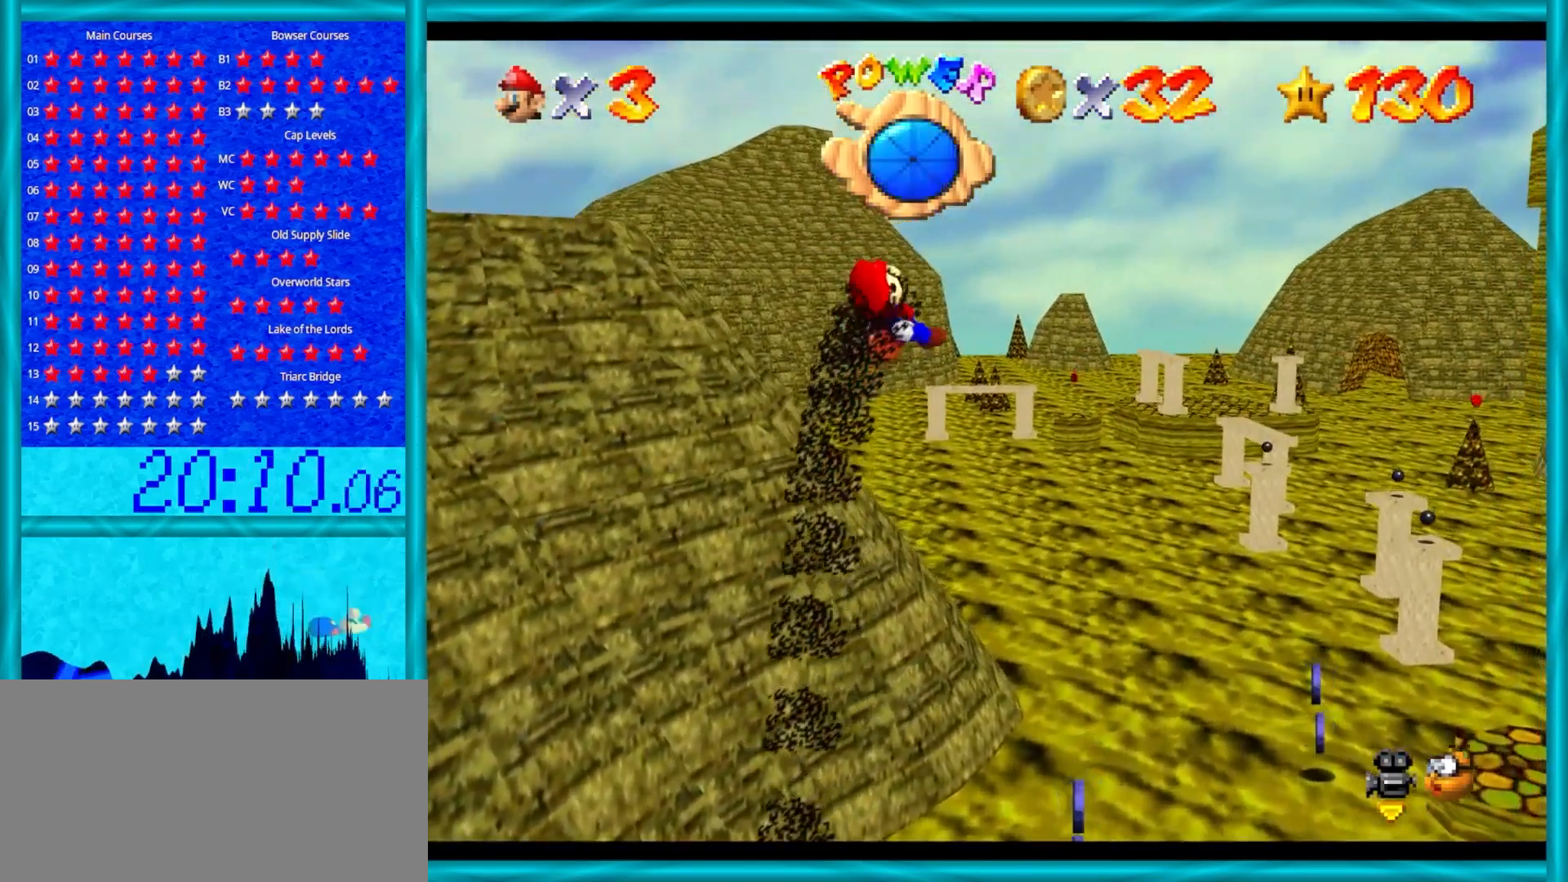
{"buttons": [], "left_stick": "center", "events": [[217, "left_stick", "center"]]}
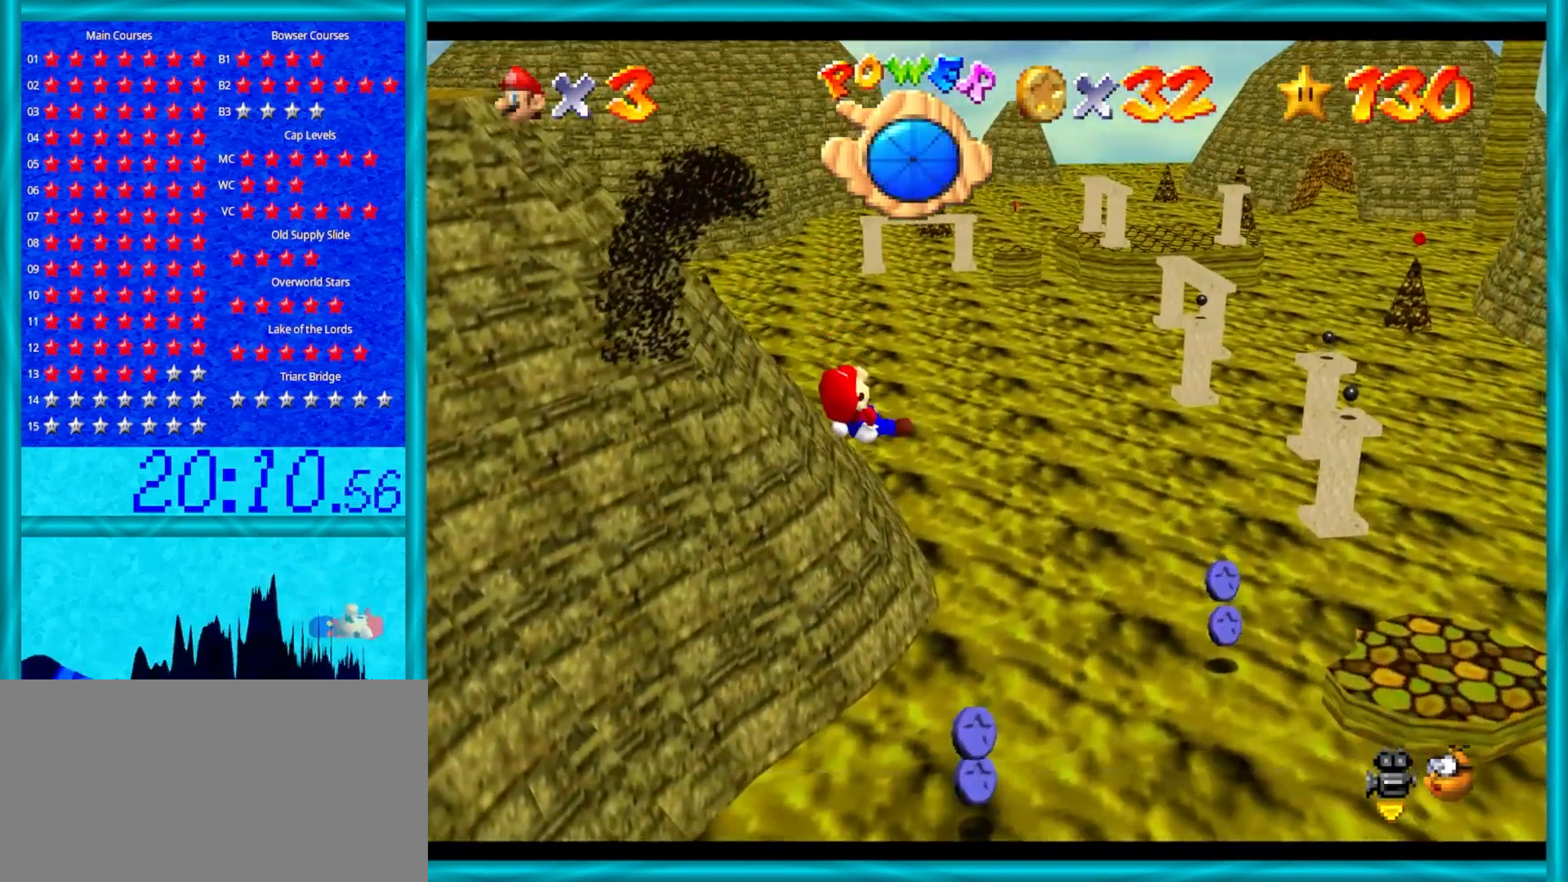
{"buttons": [], "left_stick": "up", "events": [[133, "left_stick", "up"], [283, "left_stick", "center"], [367, "left_stick", "up-right"], [483, "left_stick", "up"]]}
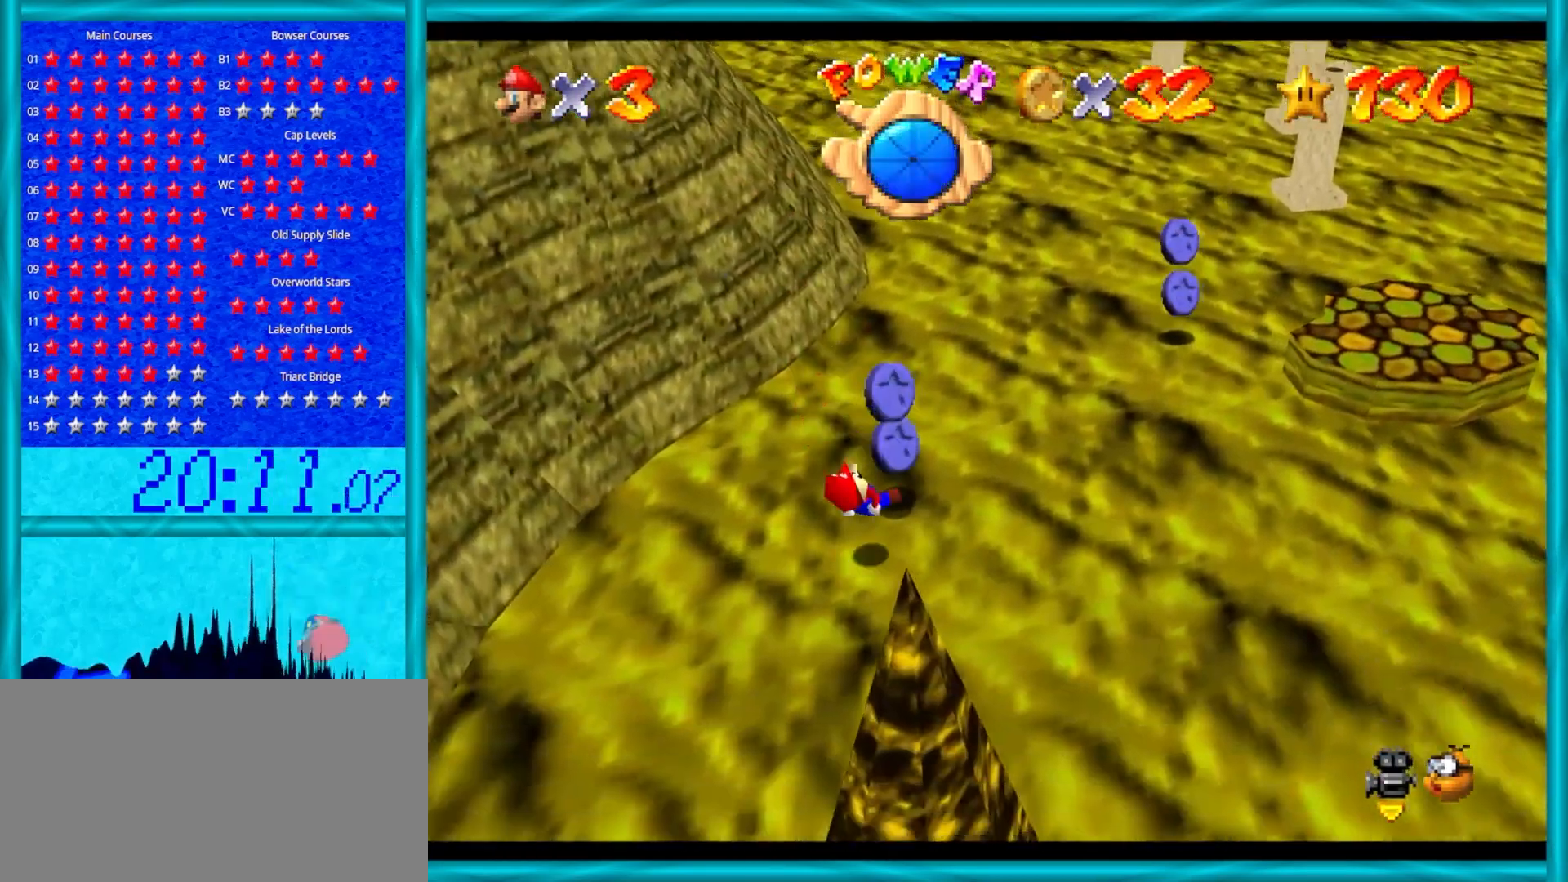
{"buttons": [], "left_stick": "down-right", "events": [[350, "left_stick", "down-right"]]}
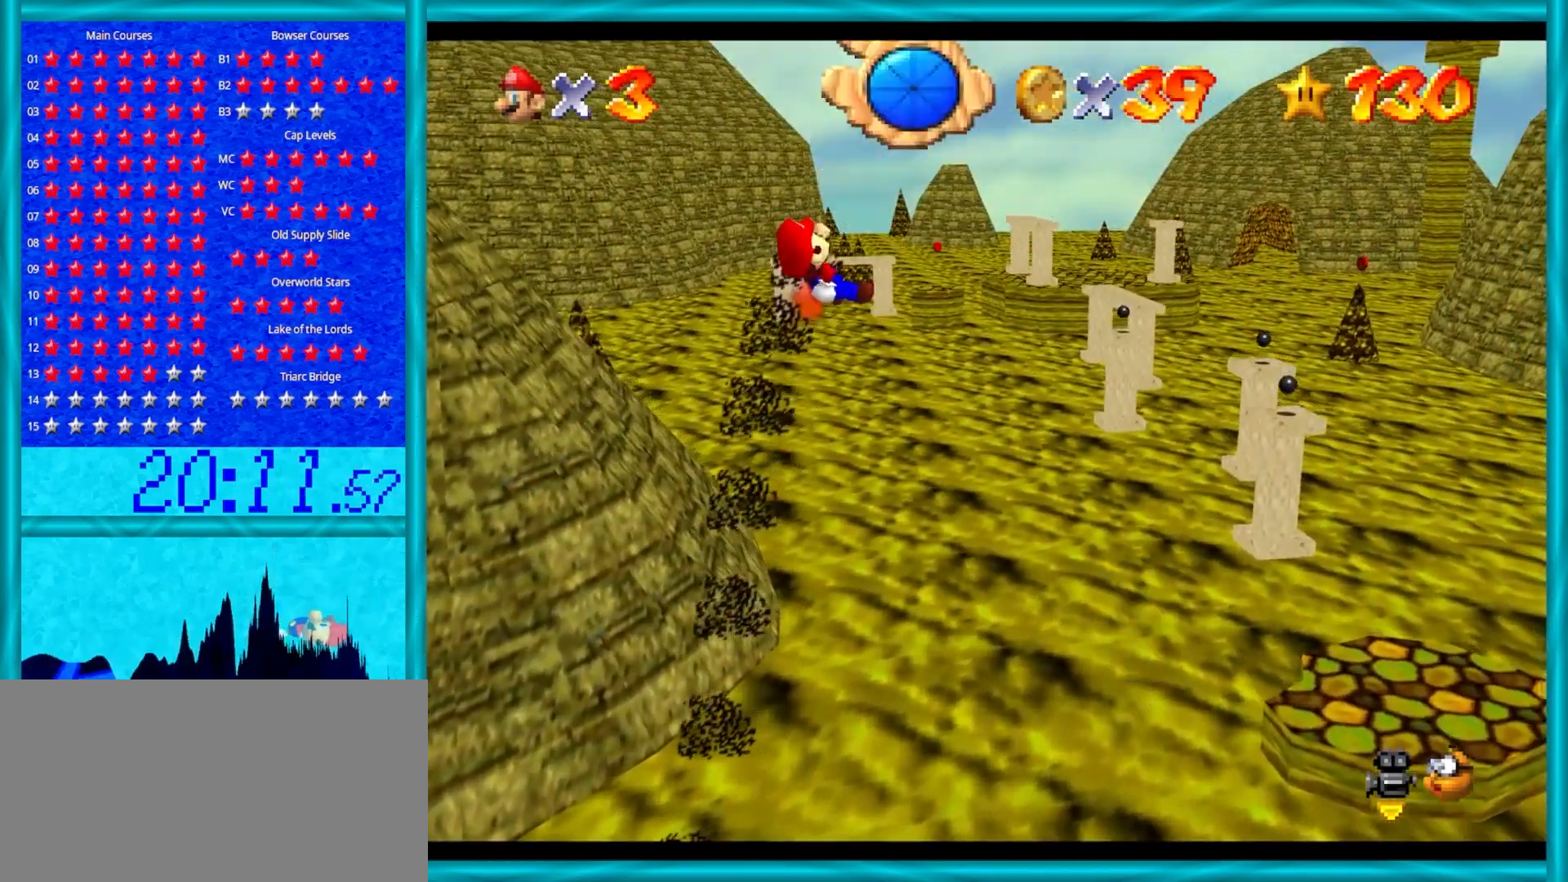
{"buttons": [], "left_stick": "left", "events": [[117, "left_stick", "center"], [367, "left_stick", "down"], [483, "left_stick", "left"]]}
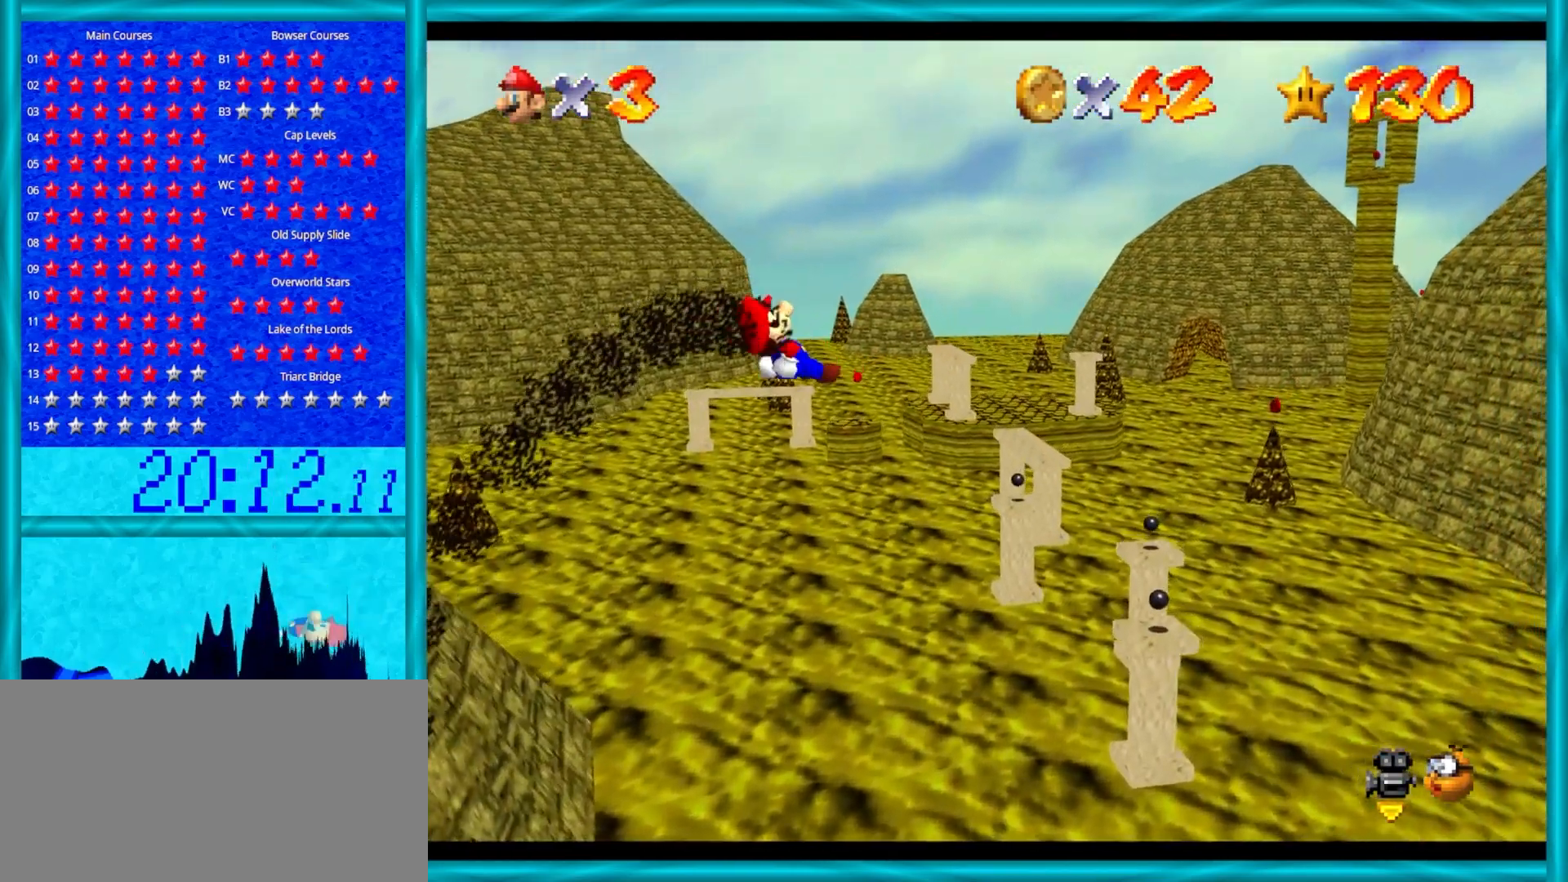
{"buttons": [], "left_stick": "down-left", "events": [[67, "left_stick", "center"], [200, "left_stick", "down-left"]]}
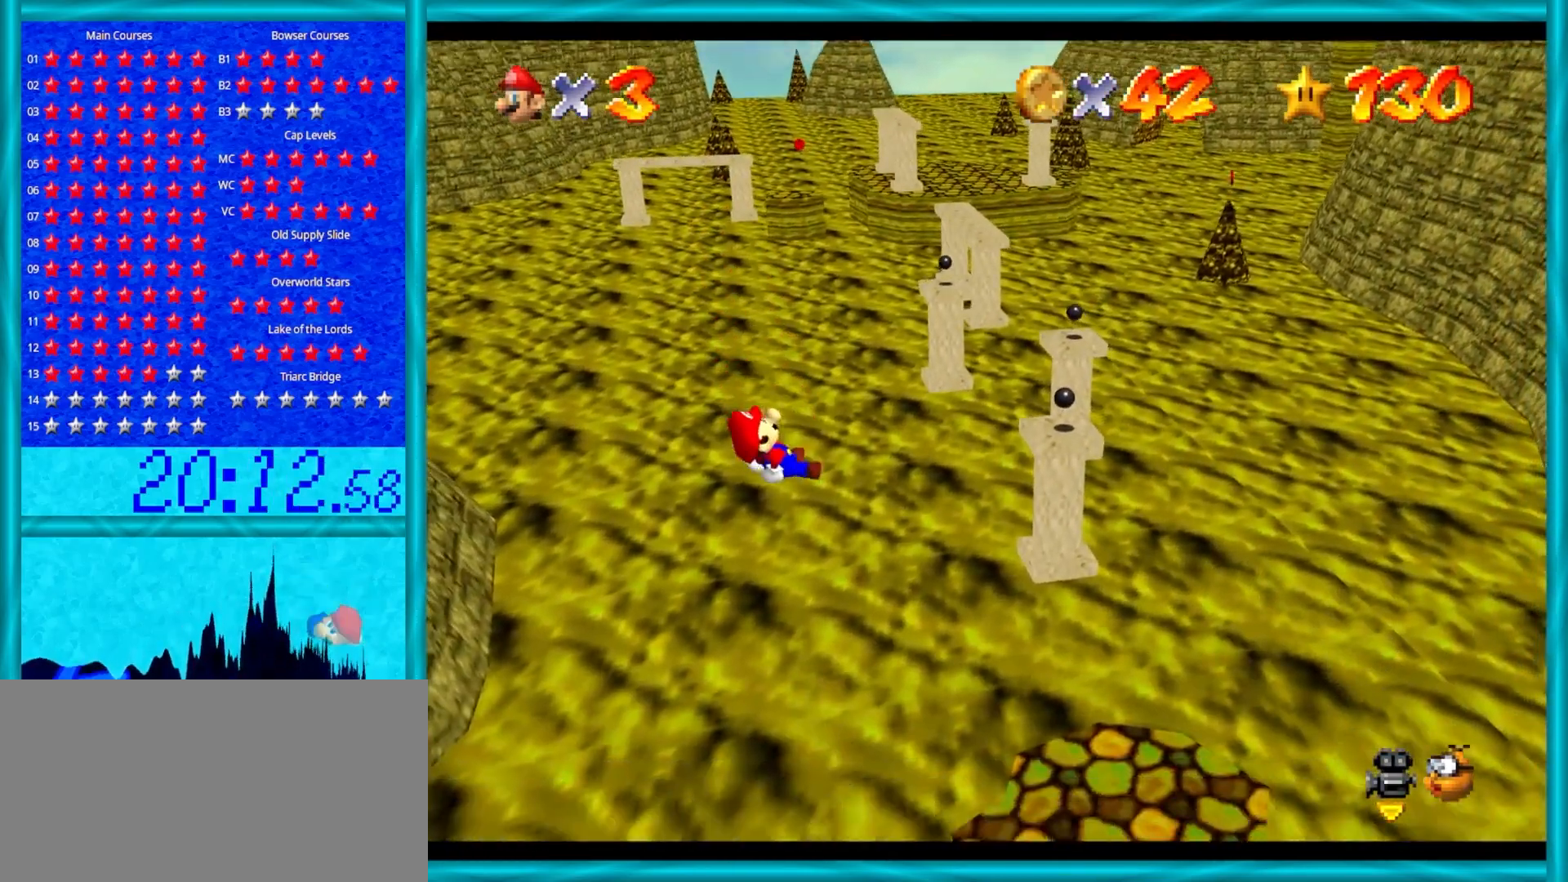
{"buttons": [], "left_stick": "right", "events": [[283, "left_stick", "up-left"], [417, "left_stick", "right"]]}
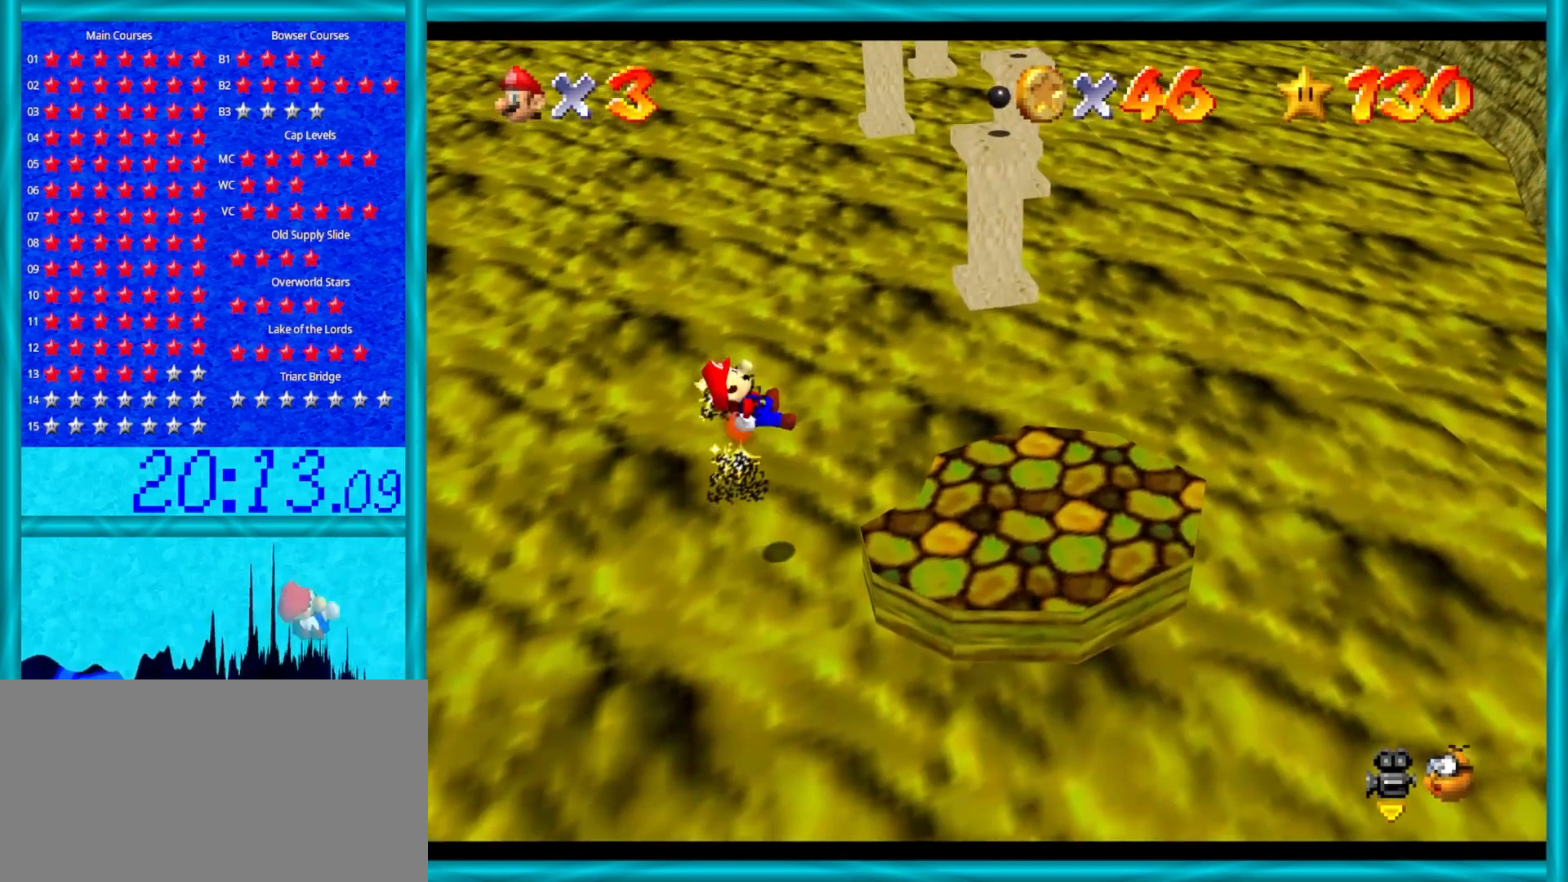
{"buttons": [], "left_stick": "center", "events": [[133, "left_stick", "center"], [300, "left_stick", "down-right"], [500, "left_stick", "center"]]}
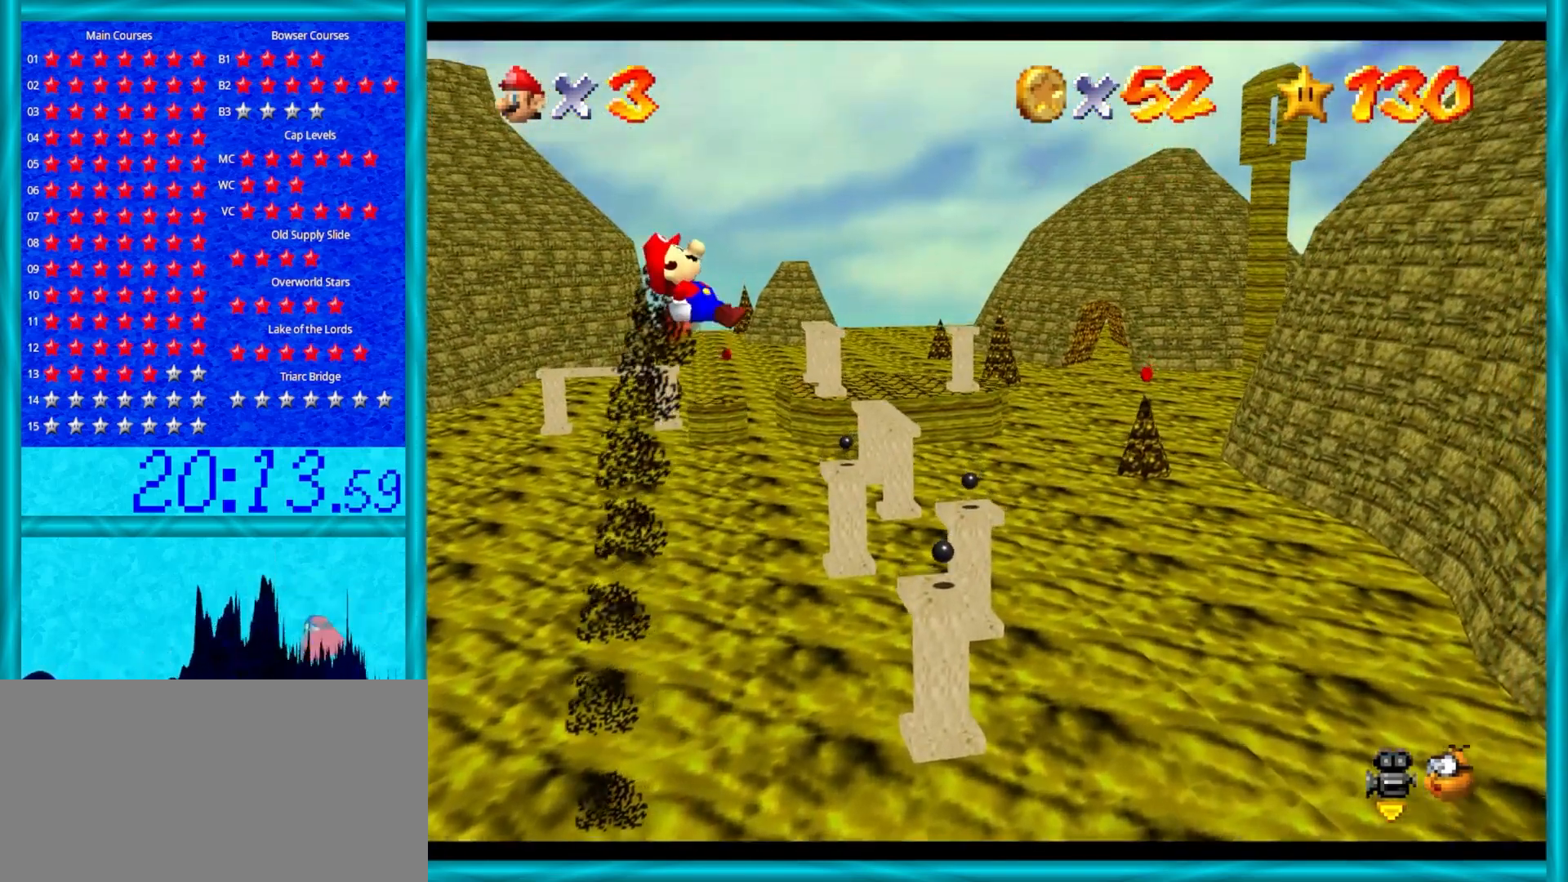
{"buttons": [], "left_stick": "center", "events": [[250, "left_stick", "down"], [433, "left_stick", "center"]]}
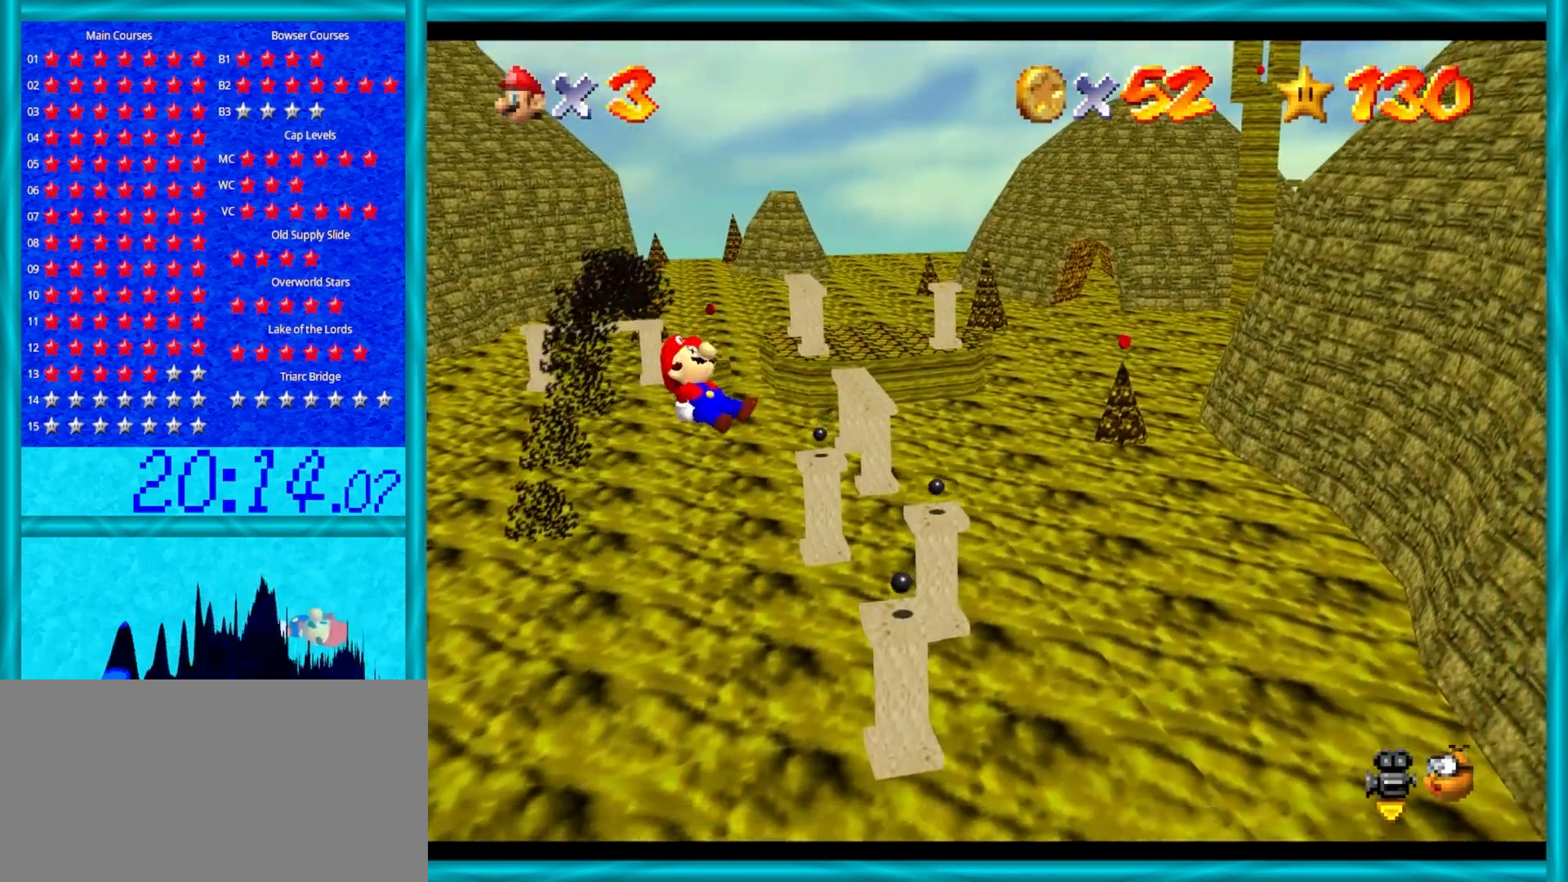
{"buttons": [], "left_stick": "down-right", "events": [[350, "left_stick", "down-right"]]}
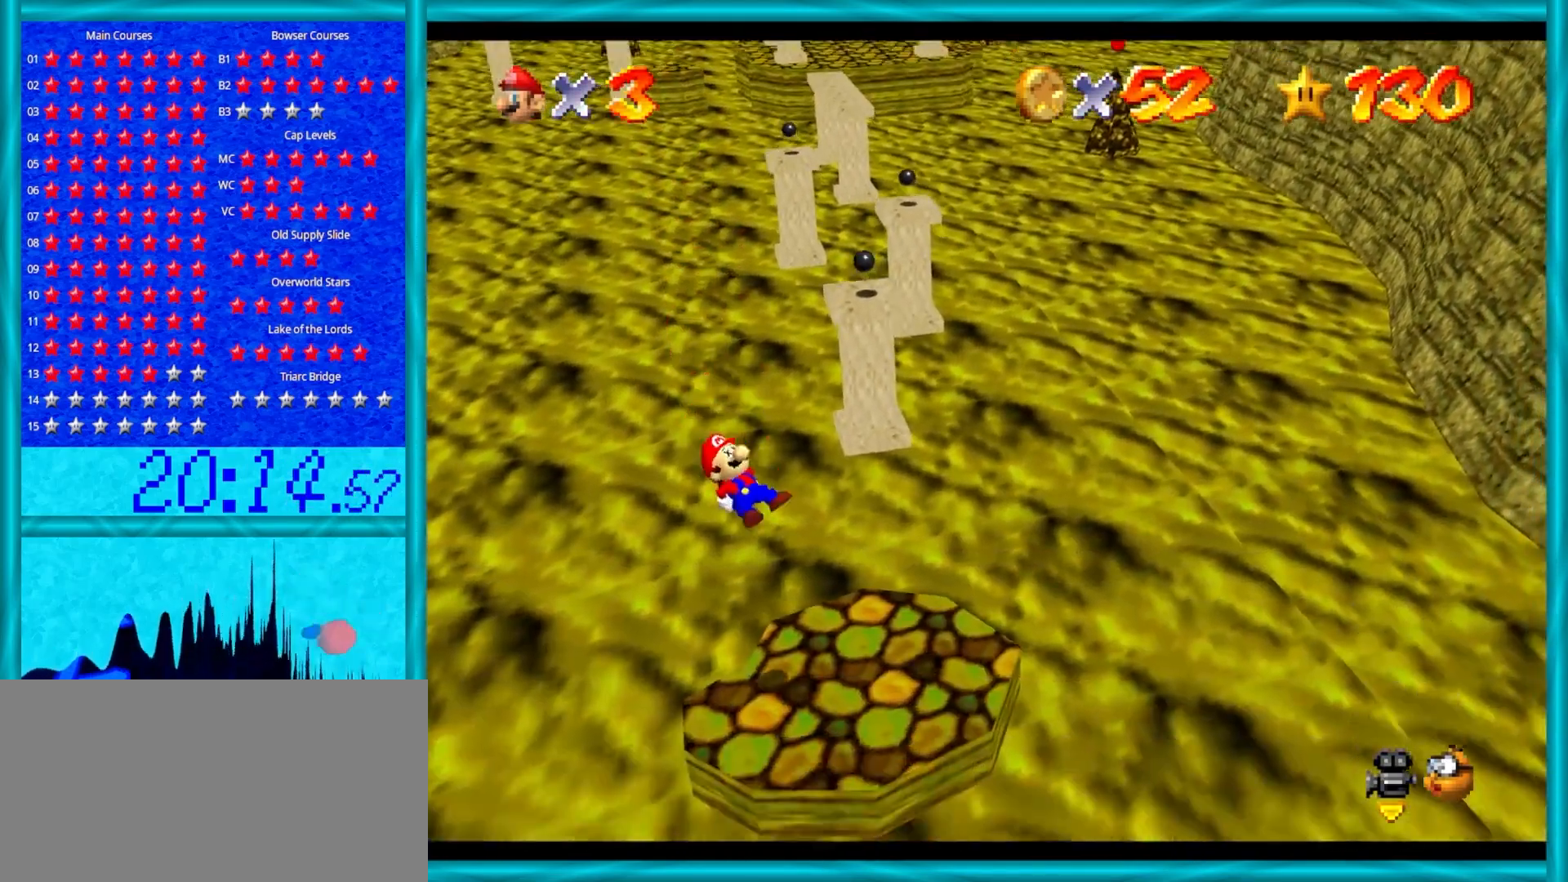
{"buttons": [], "left_stick": "center", "events": [[33, "left_stick", "down-left"], [150, "left_stick", "center"]]}
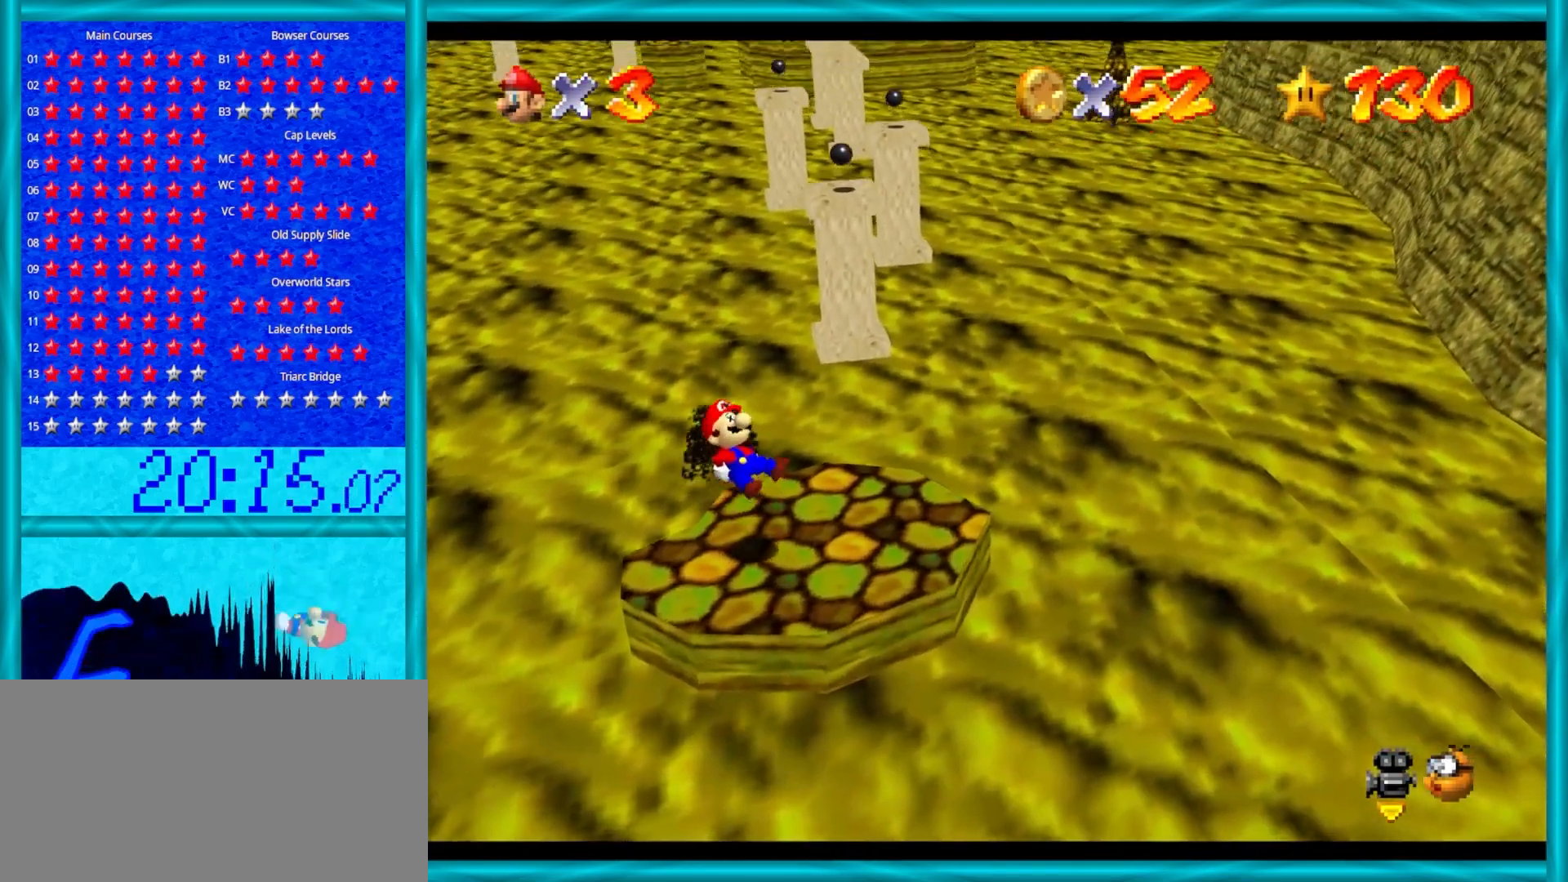
{"buttons": [], "left_stick": "center", "events": [[183, "START", "down"], [300, "START", "up"]]}